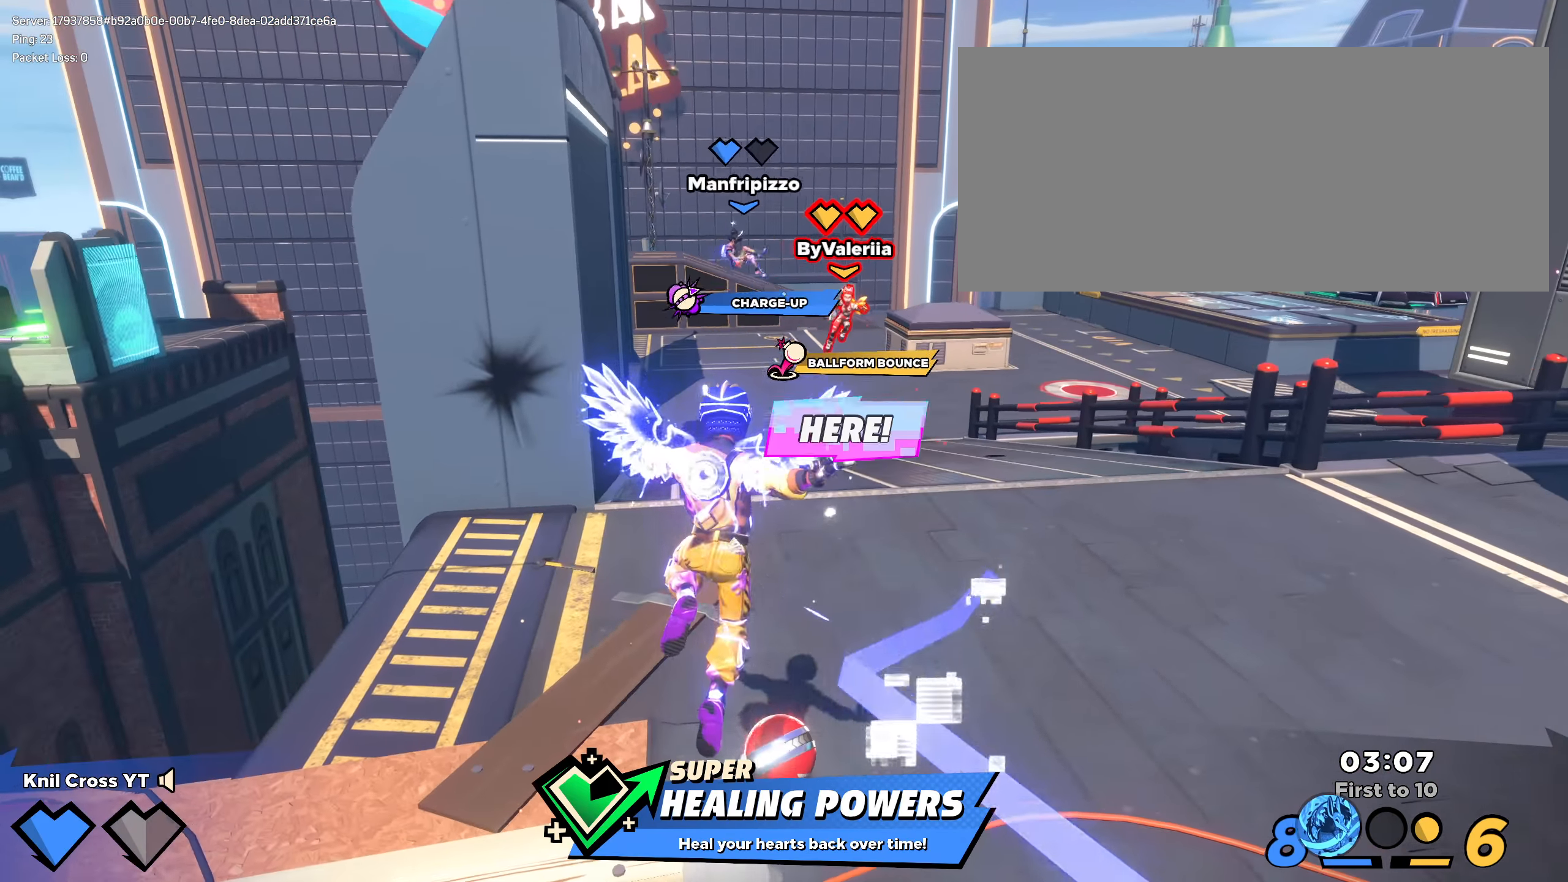
Gameplay with keyboard and mouse; each line is a JSON object with the keys and mouse buttons held at the frame after it. "events" lists presses ("down") and releases ("up") of "a", "alt", "ctrl", "d", "e", "f", "q", "r", "s", "shift", "space", "w", "mouse_left", "mouse_wheel", "mouse_right", "mouse_mb4" and "mouse_mb5" between this image and that frame as [ms after this image, input, new state], when the widget could be followed in between. "mouse_left", "mouse_wheel", "mouse_right", "mouse_mb4", "mouse_mb5" = the "left", "wheel", "right", "mb4", "mb5" buttons of the "mouse" list. No other keys are recorded. "wheel" means that the mouse wheel is clicked or scrolled. Mouse movement is not recorded.
{"keys": ["a", "s"], "mouse": [], "events": [[9, "d", "down"], [134, "s", "up"], [142, "d", "up"], [184, "shift", "down"], [209, "w", "down"], [392, "a", "down"], [433, "w", "up"], [450, "shift", "up"], [475, "s", "down"]]}
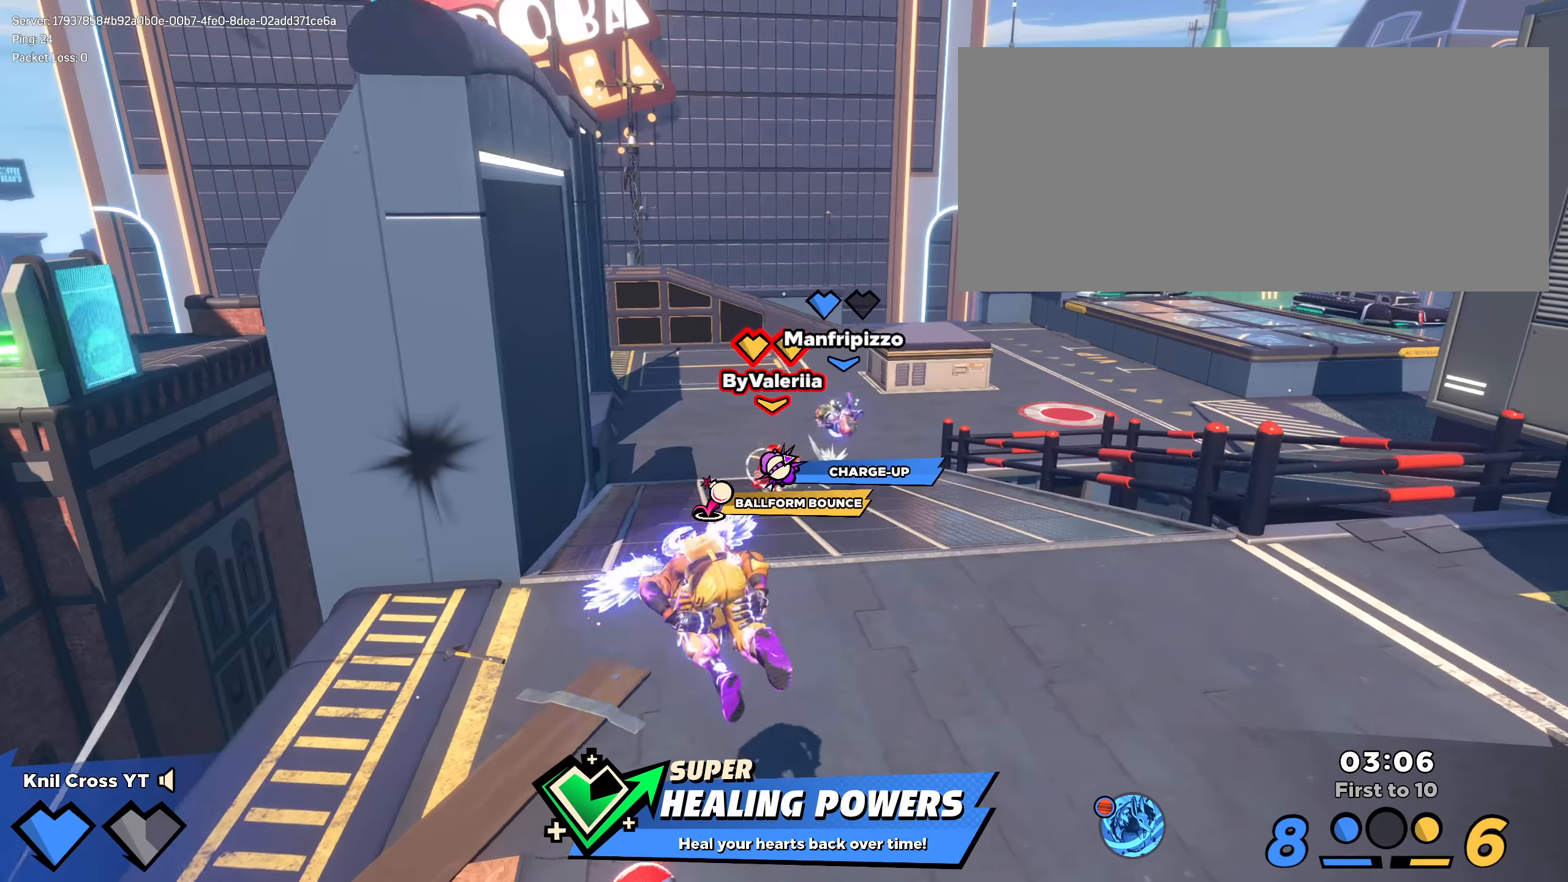
{"keys": ["d", "q"], "mouse": [], "events": [[83, "a", "up"], [241, "d", "down"], [316, "mouse_wheel", "down"], [316, "s", "up"], [333, "space", "down"], [400, "mouse_wheel", "up"], [433, "space", "up"], [491, "q", "down"]]}
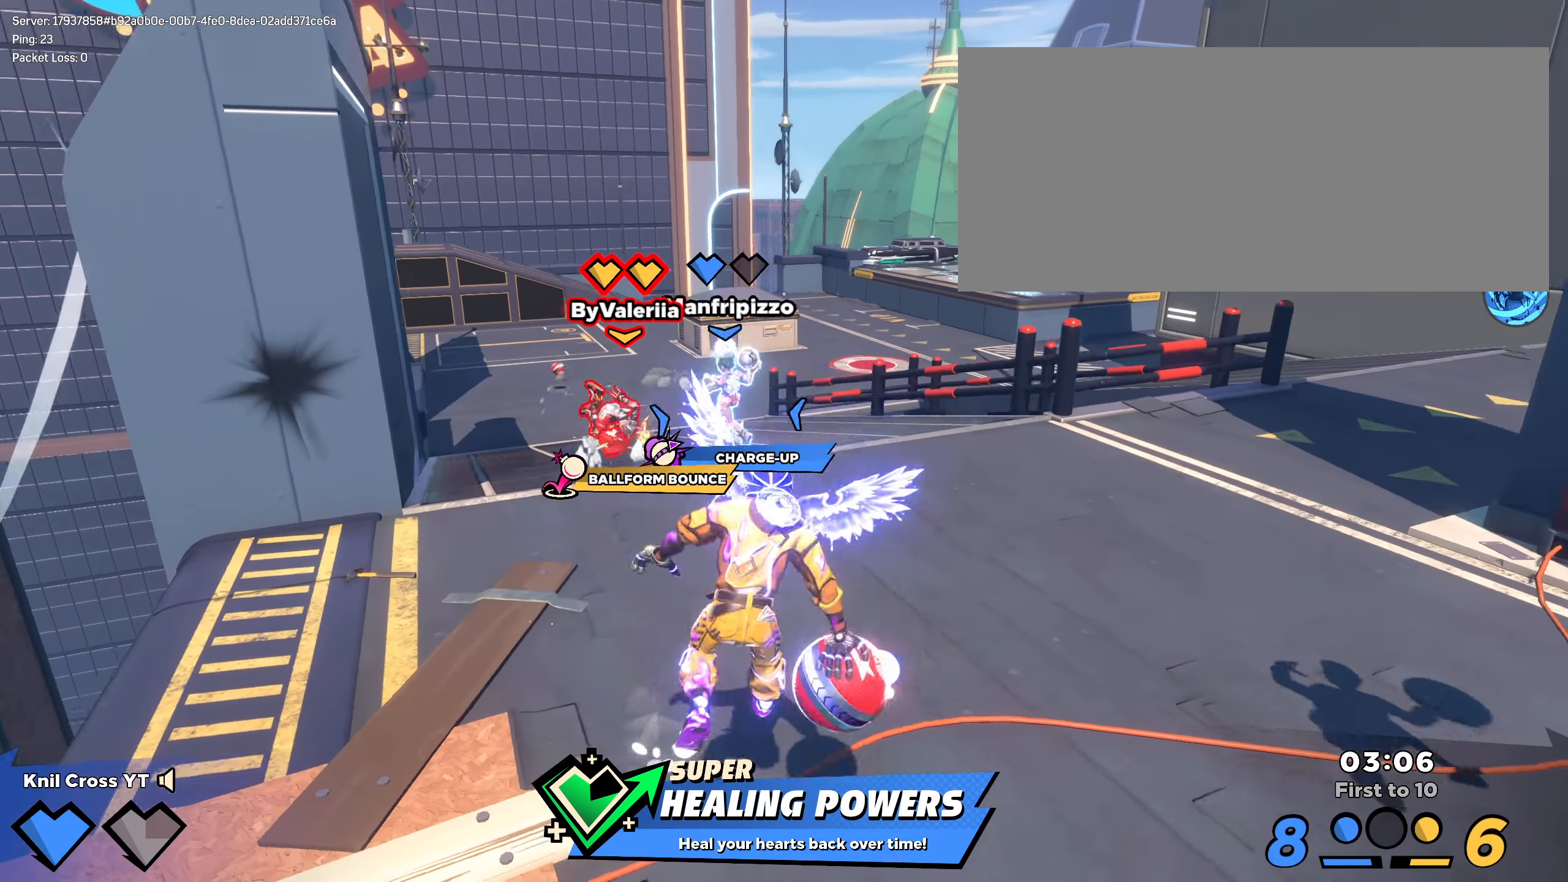
{"keys": ["d", "shift", "w"], "mouse": [], "events": [[108, "q", "up"], [133, "shift", "down"], [158, "q", "down"], [241, "w", "down"], [275, "q", "up"]]}
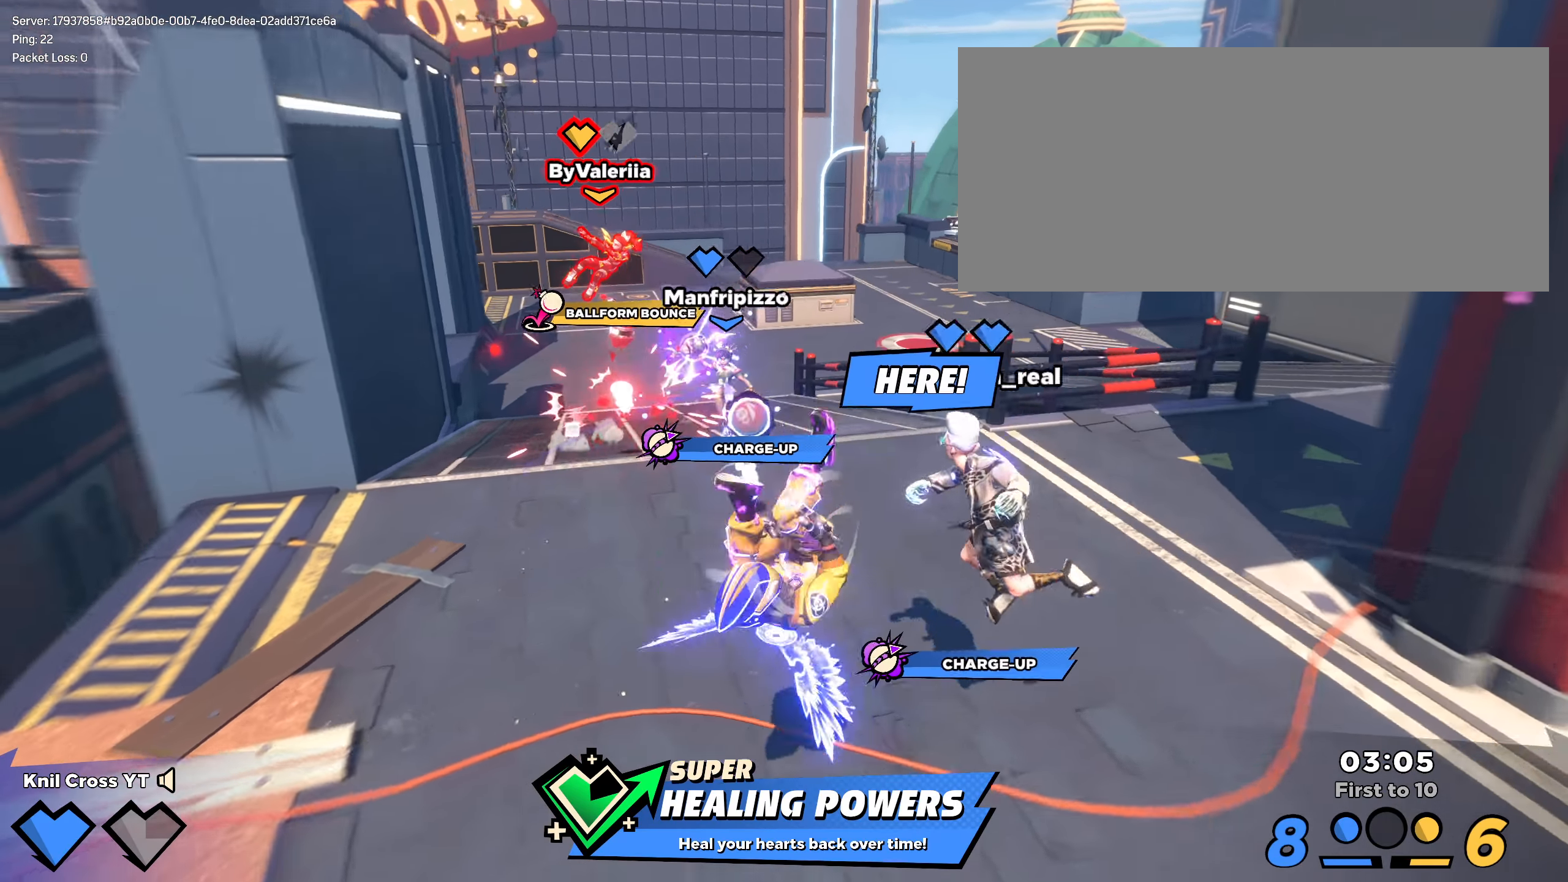
{"keys": ["shift", "w"], "mouse": [], "events": [[25, "w", "up"], [83, "w", "down"], [150, "d", "up"]]}
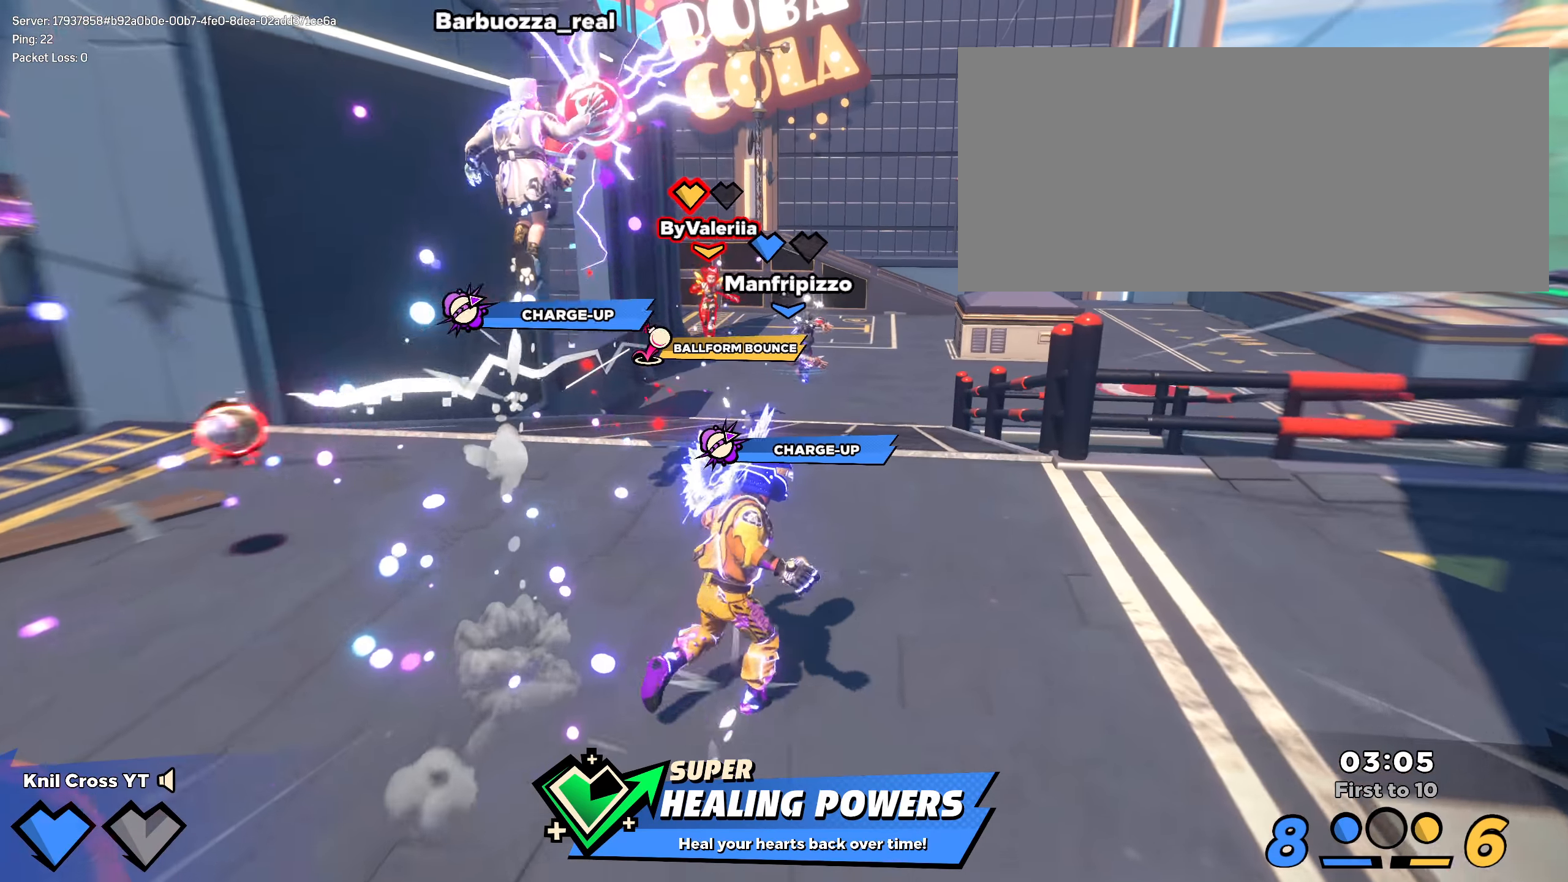
{"keys": ["q"], "mouse": [], "events": [[8, "d", "down"], [50, "d", "up"], [125, "space", "down"], [225, "shift", "up"], [225, "space", "up"], [275, "mouse_left", "down"], [366, "mouse_left", "up"], [425, "q", "down"], [425, "w", "up"]]}
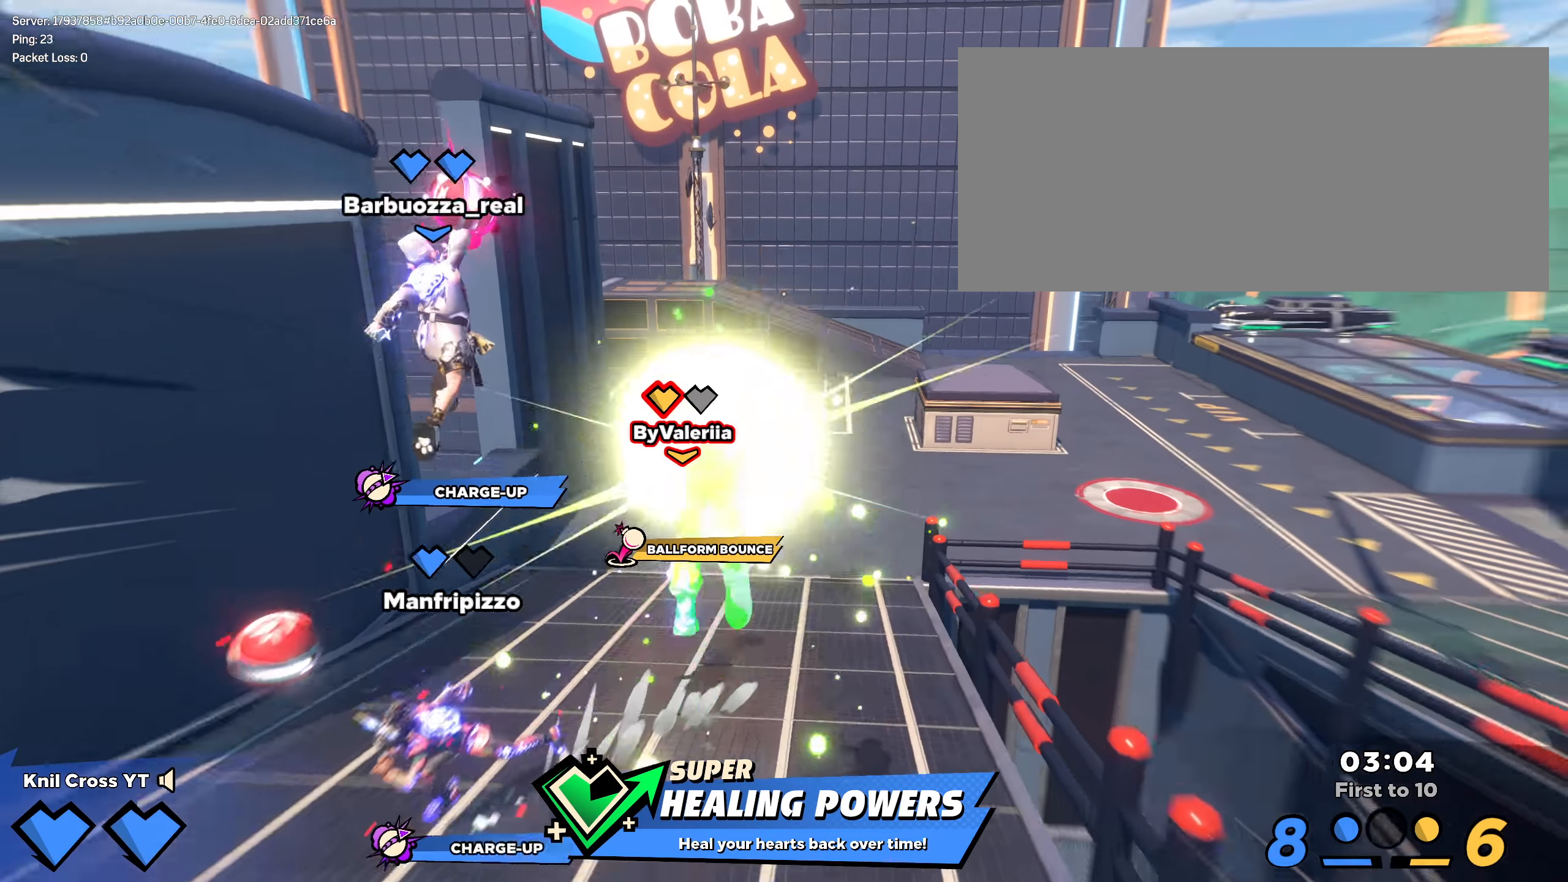
{"keys": ["shift", "w"], "mouse": [], "events": [[66, "q", "up"], [383, "w", "down"], [400, "shift", "down"]]}
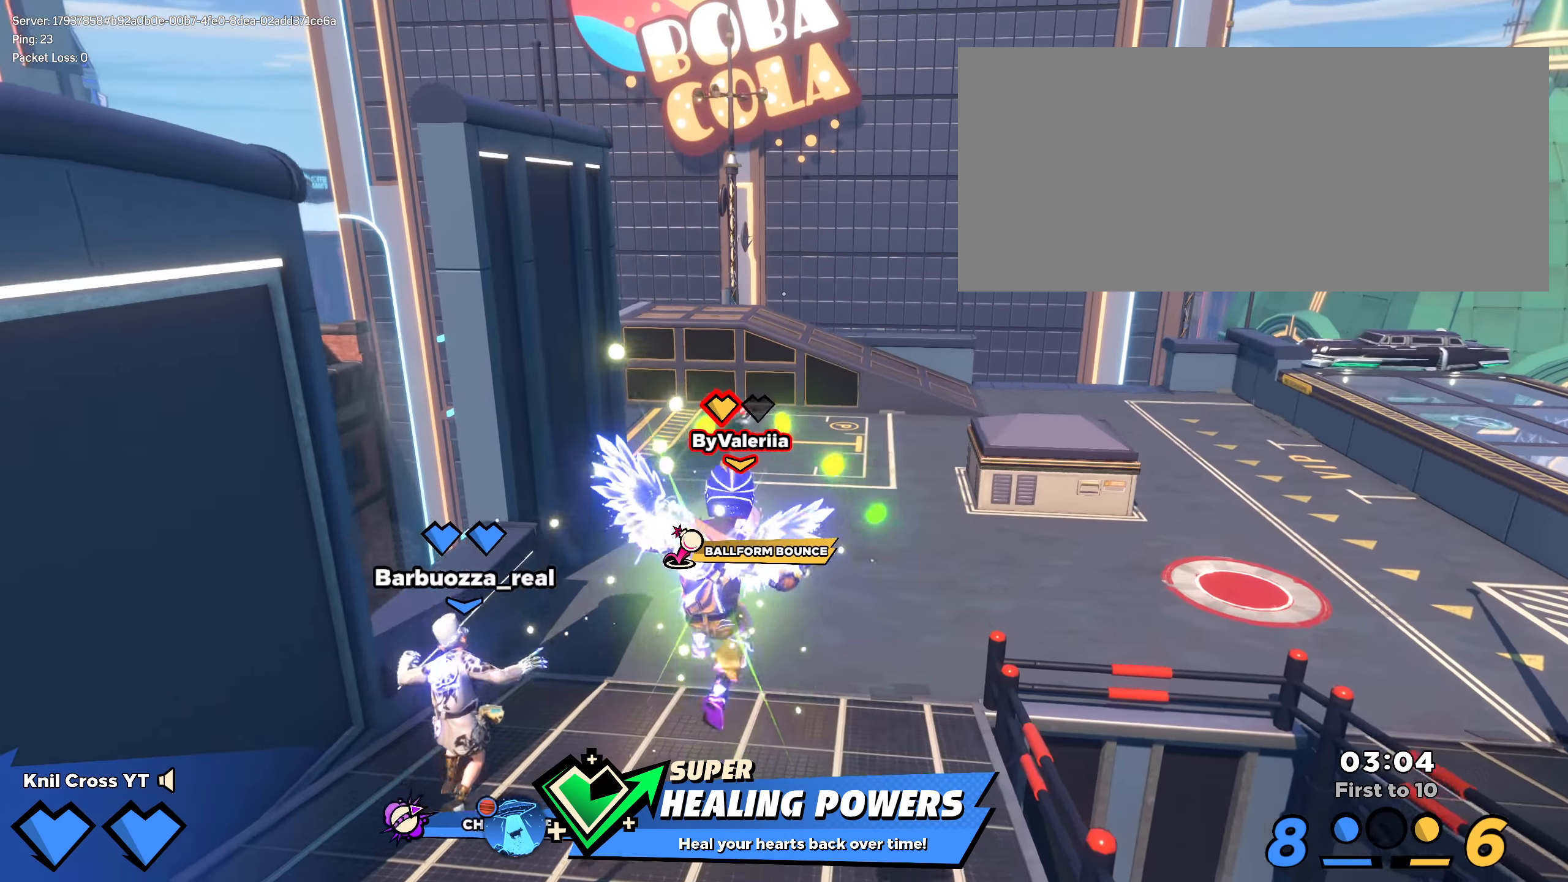
{"keys": ["w"], "mouse": ["right"], "events": [[350, "q", "down"], [383, "space", "down"], [416, "space", "up"], [425, "mouse_right", "down"], [458, "shift", "up"], [491, "q", "up"]]}
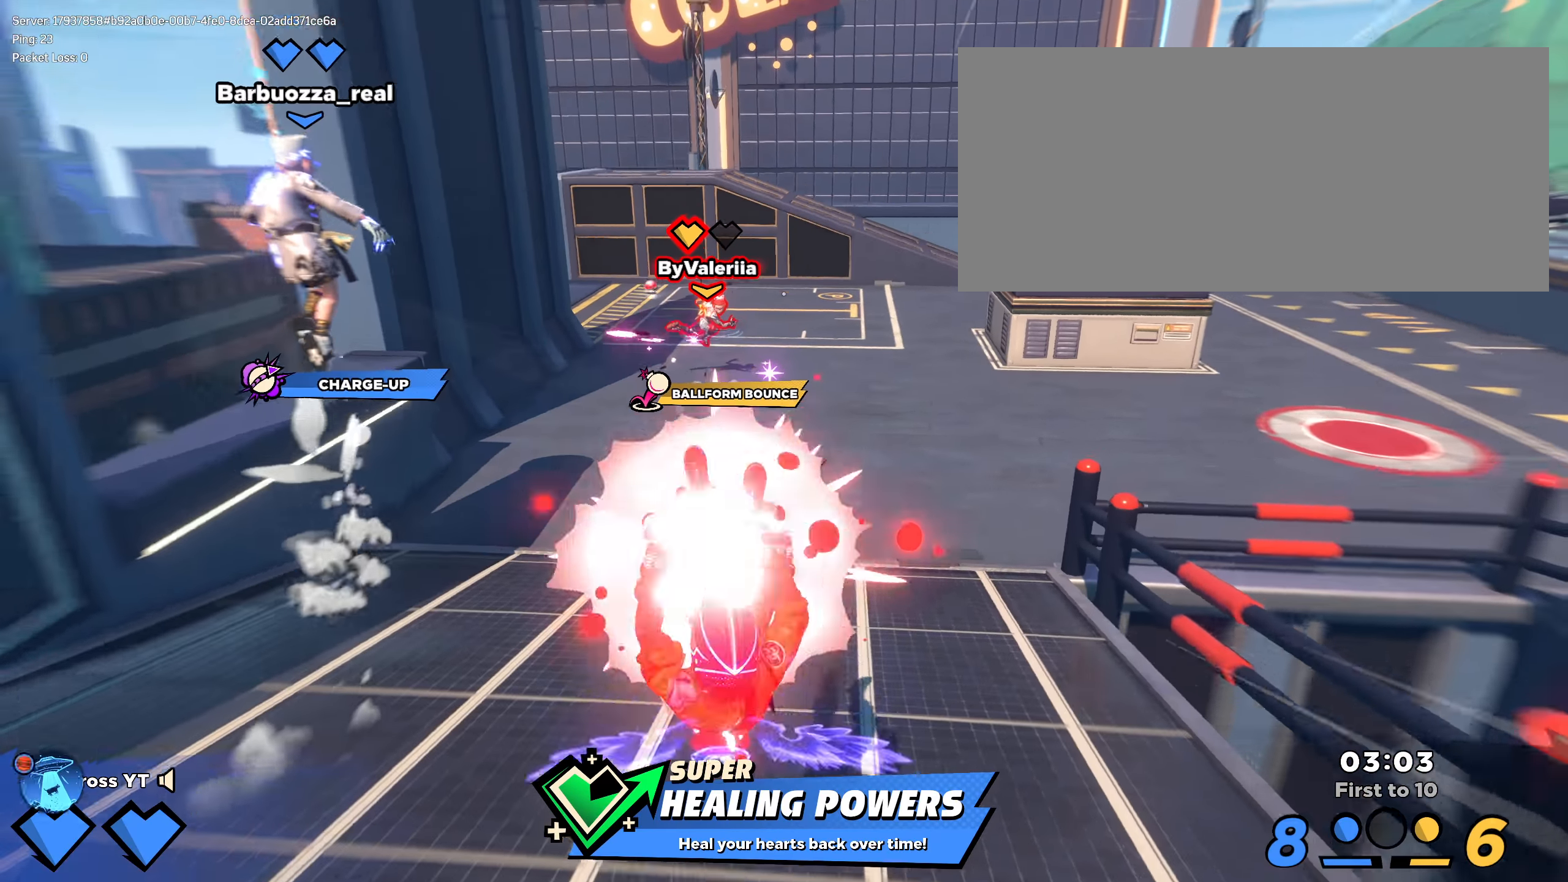
{"keys": ["shift", "space", "w"], "mouse": [], "events": [[66, "mouse_left", "down"], [66, "mouse_right", "up"], [225, "q", "down"], [325, "q", "up"], [333, "mouse_left", "up"], [341, "space", "down"], [441, "shift", "down"]]}
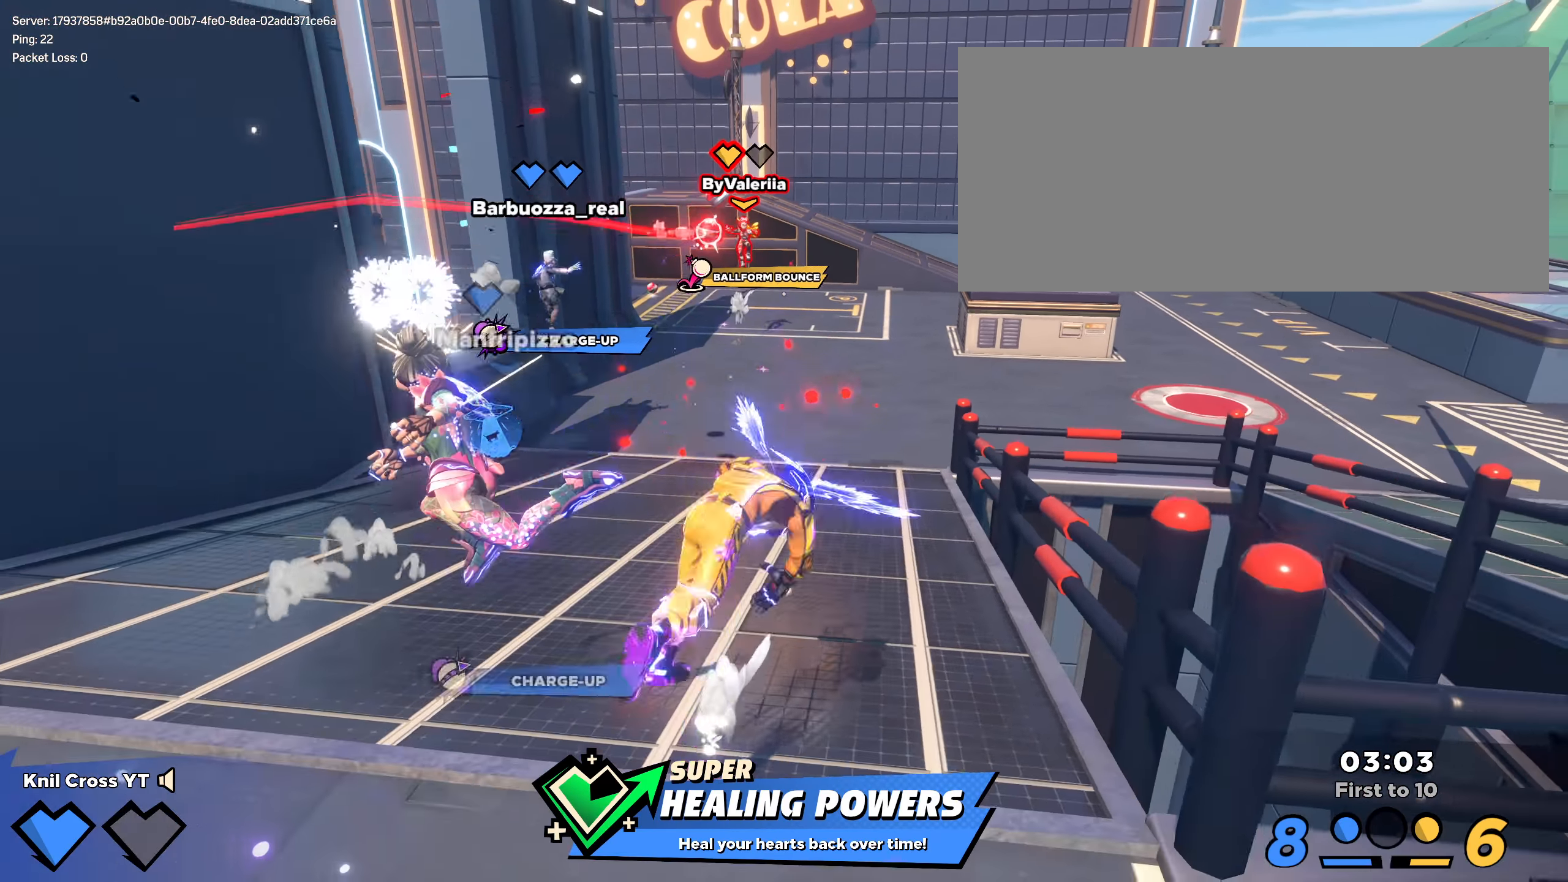
{"keys": ["shift", "w"], "mouse": [], "events": [[16, "space", "up"], [58, "q", "down"], [191, "q", "up"], [308, "shift", "up"], [425, "shift", "down"]]}
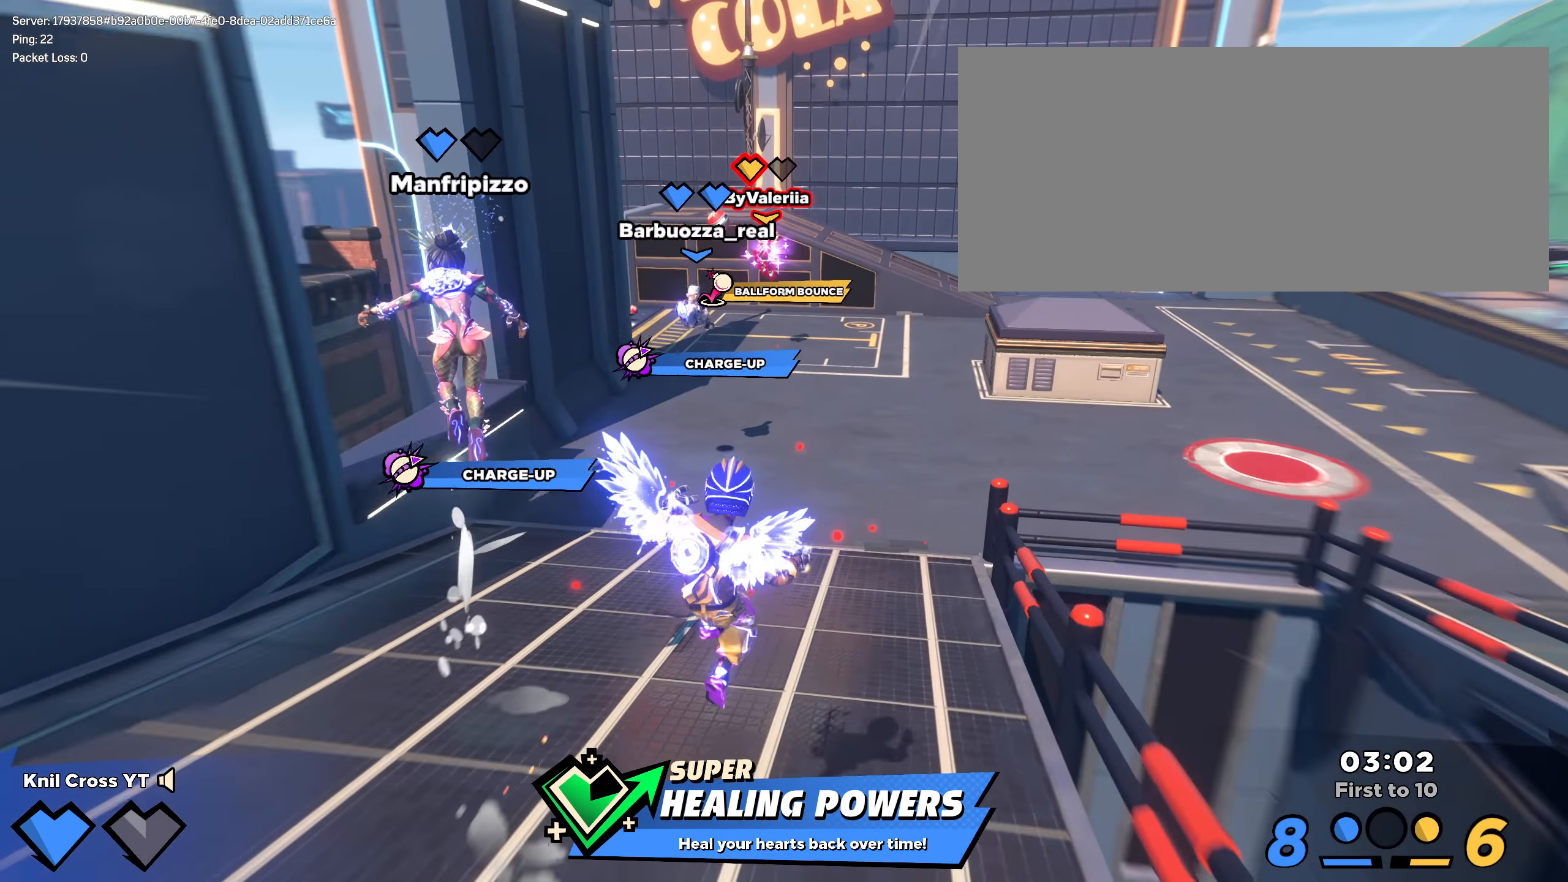
{"keys": ["shift", "w"], "mouse": [], "events": [[200, "space", "down"], [275, "q", "down"], [333, "space", "up"], [383, "q", "up"]]}
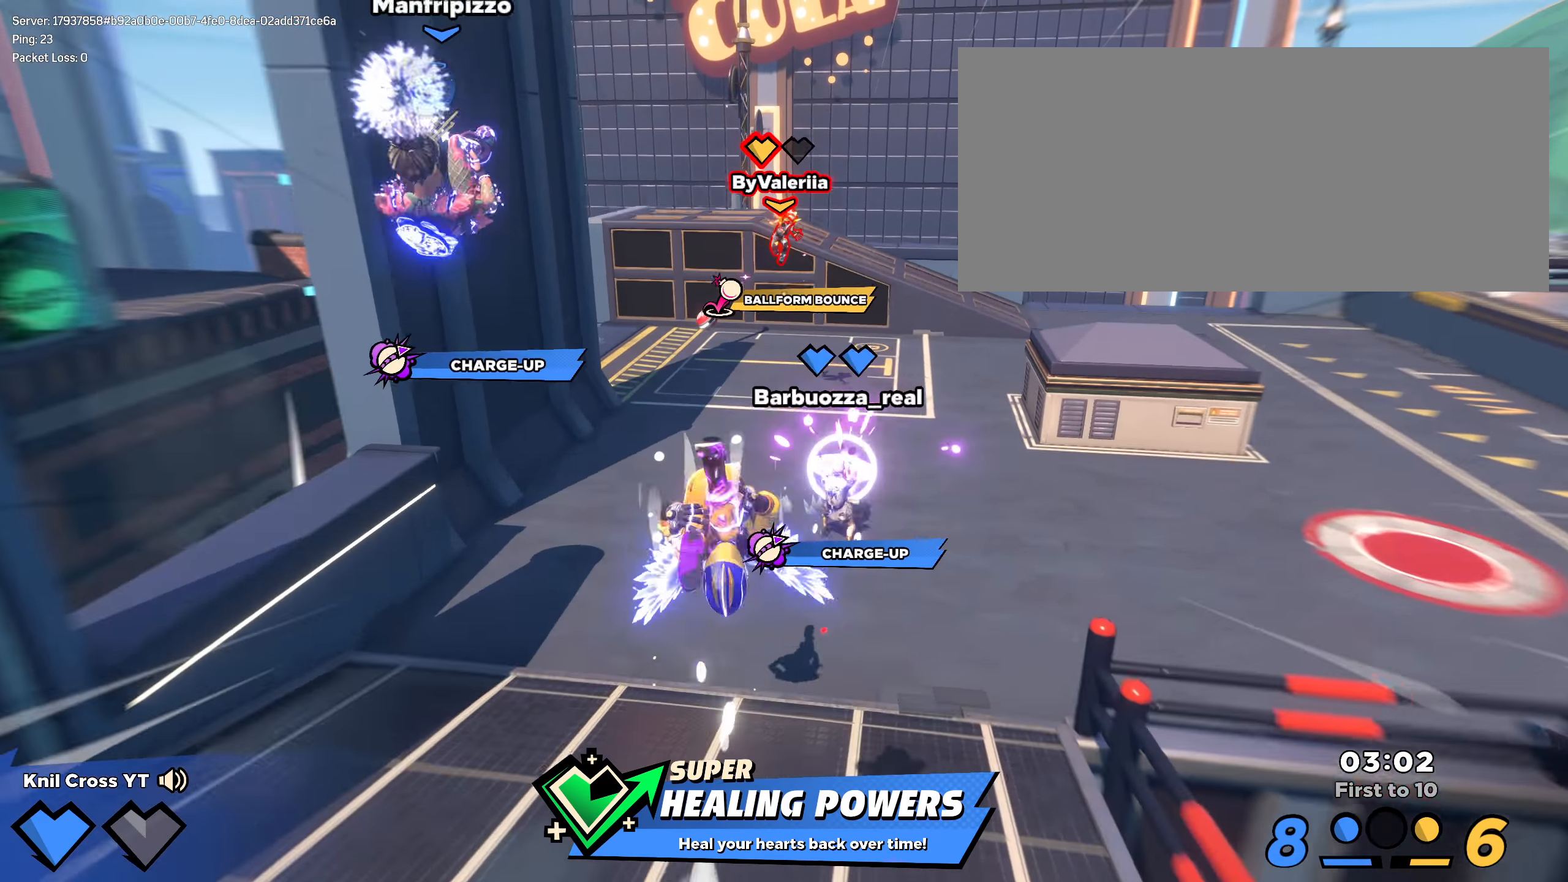
{"keys": ["d", "shift", "w"], "mouse": [], "events": [[66, "d", "down"]]}
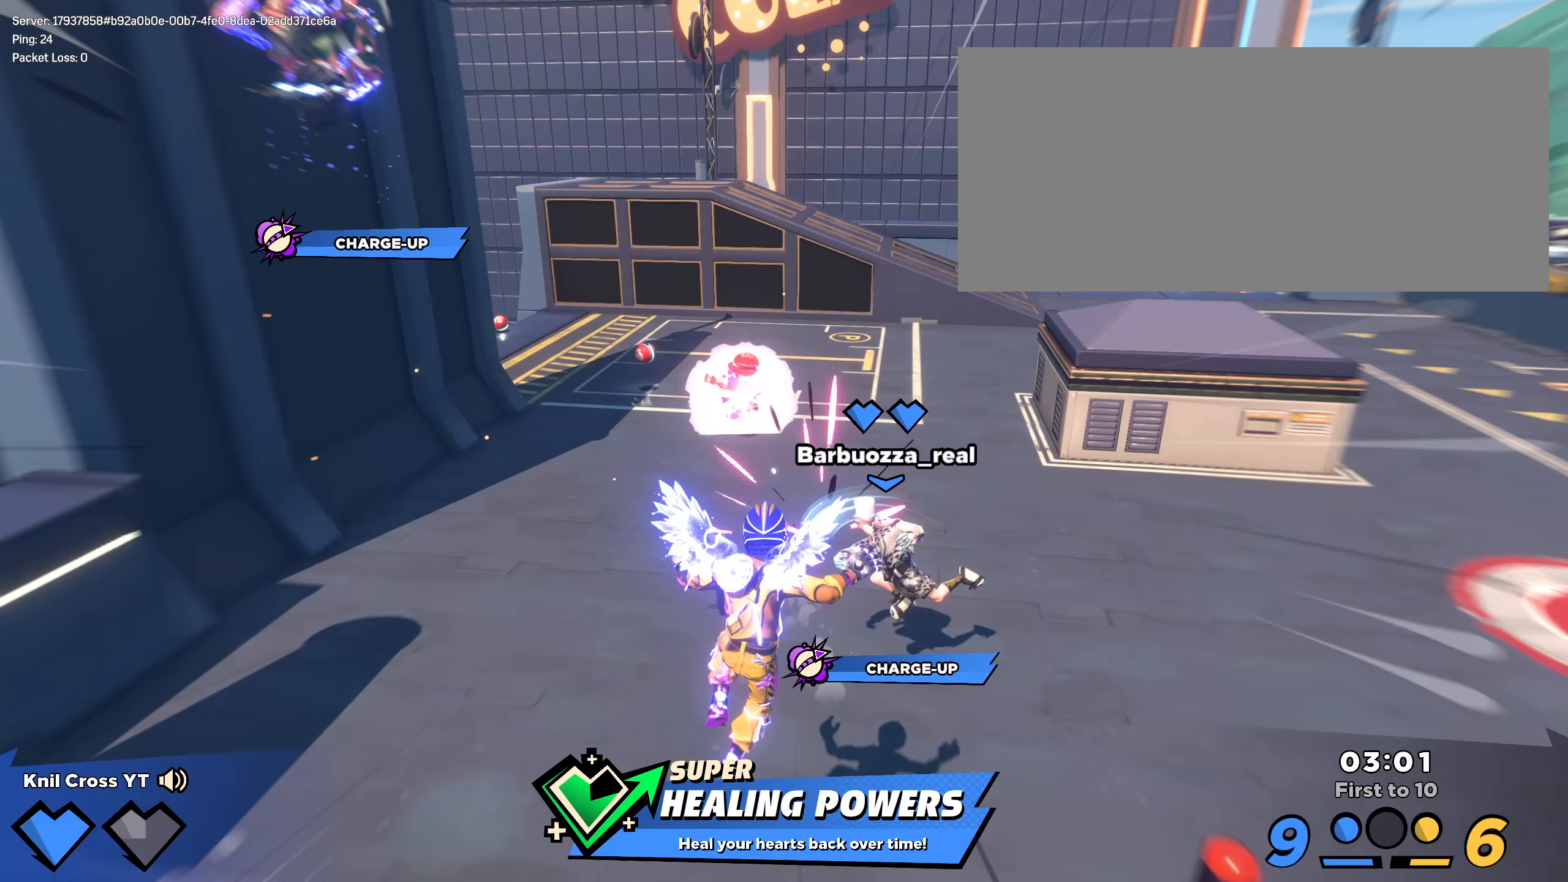
{"keys": ["a", "shift", "w"], "mouse": [], "events": [[117, "space", "down"], [258, "space", "up"], [267, "d", "up"], [408, "a", "down"]]}
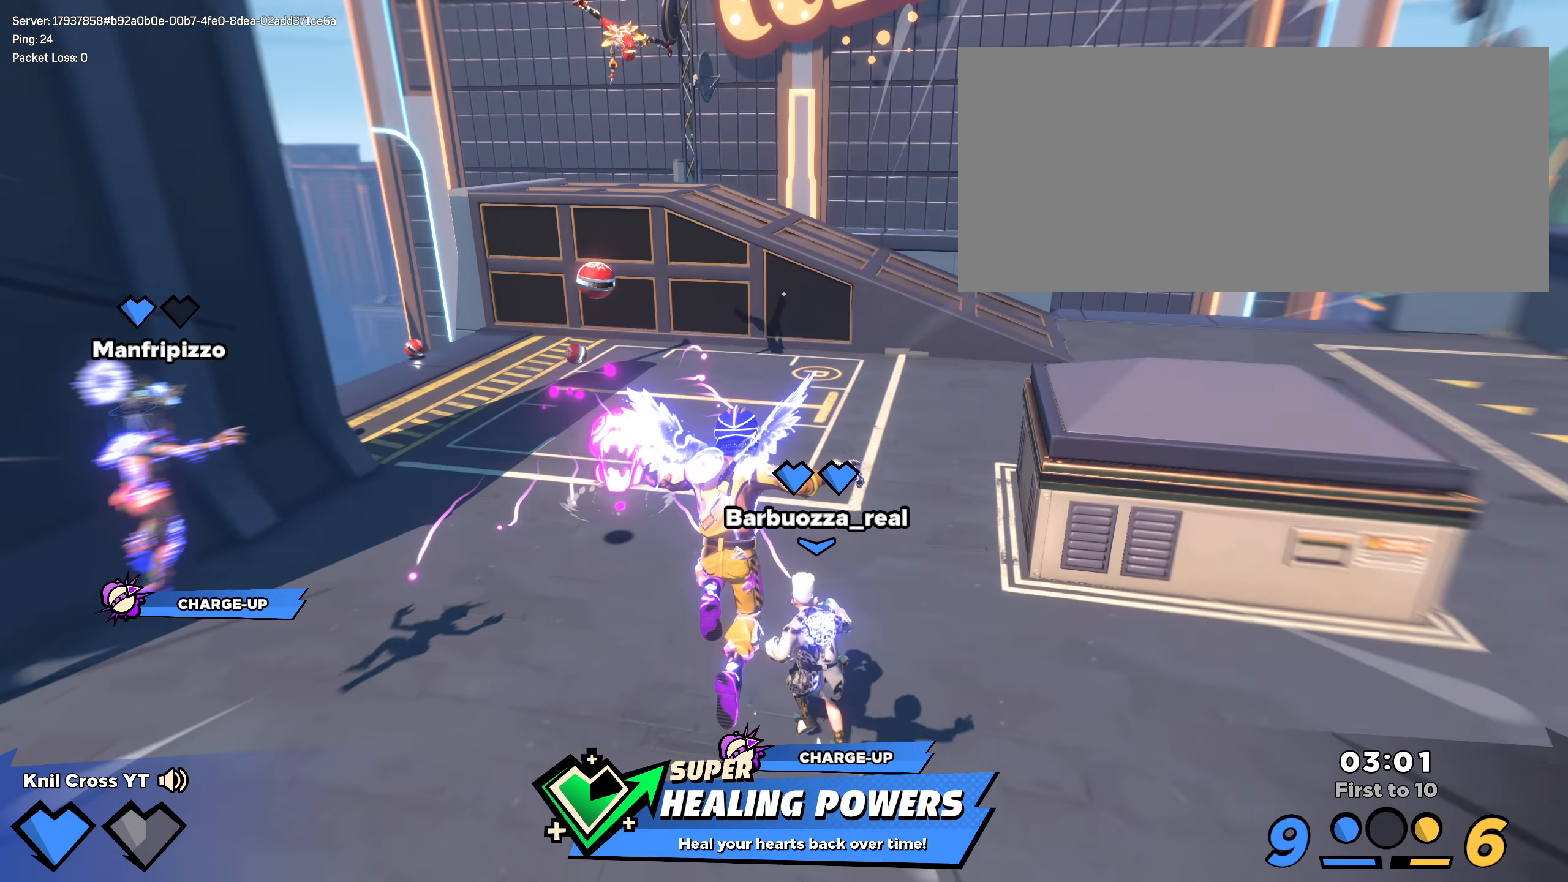
{"keys": ["a", "shift", "w"], "mouse": [], "events": [[50, "shift", "up"], [150, "q", "down"], [200, "shift", "down"], [217, "a", "up"], [275, "q", "up"], [367, "a", "down"]]}
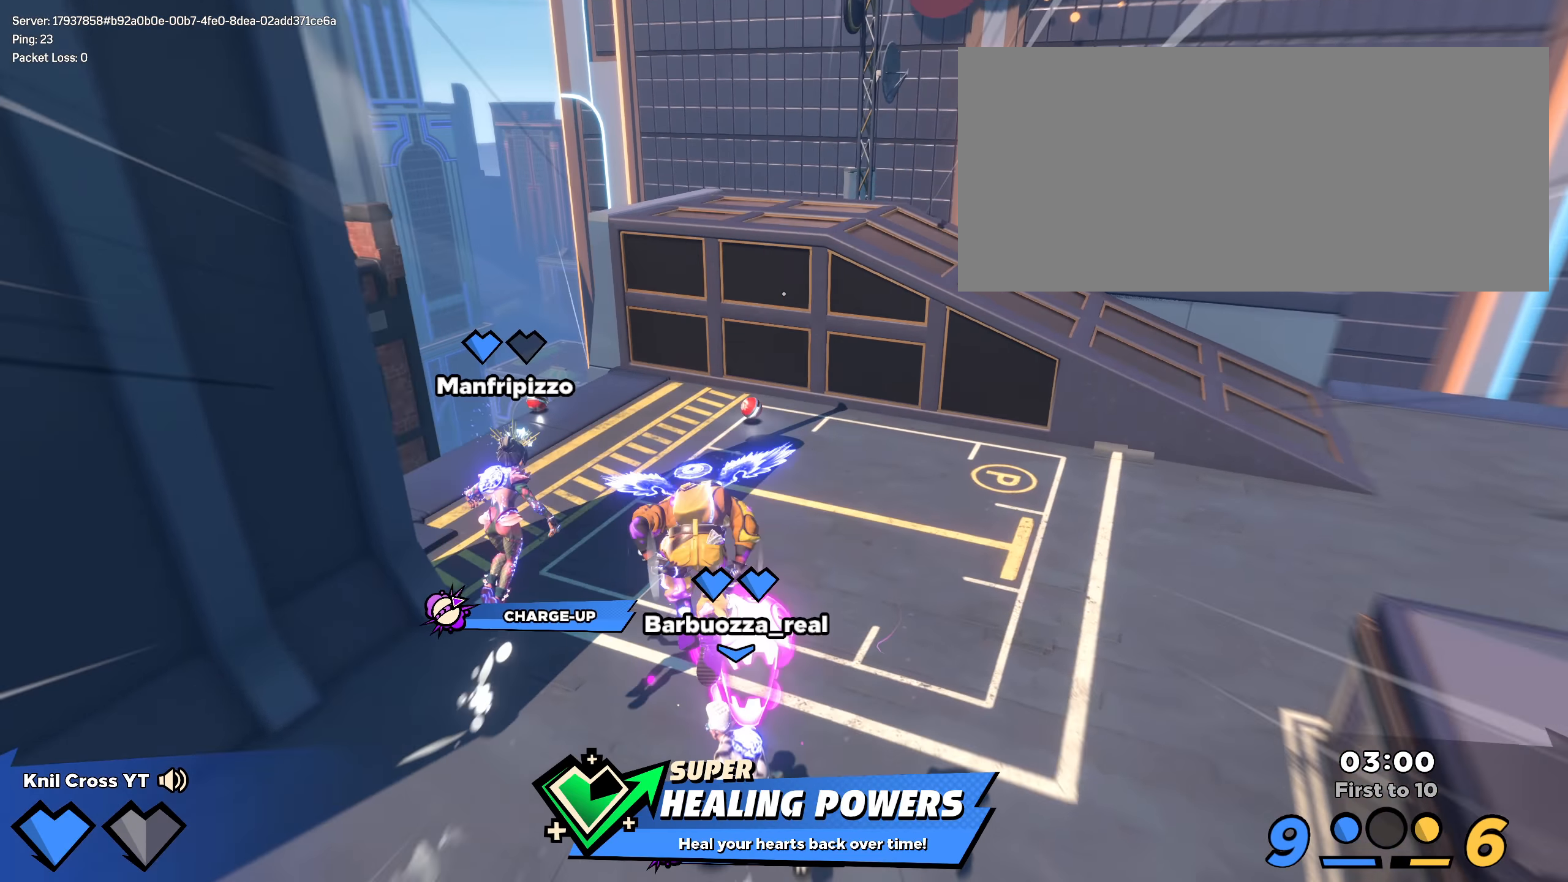
{"keys": ["shift", "w"], "mouse": [], "events": [[58, "a", "up"], [75, "shift", "up"], [208, "shift", "down"]]}
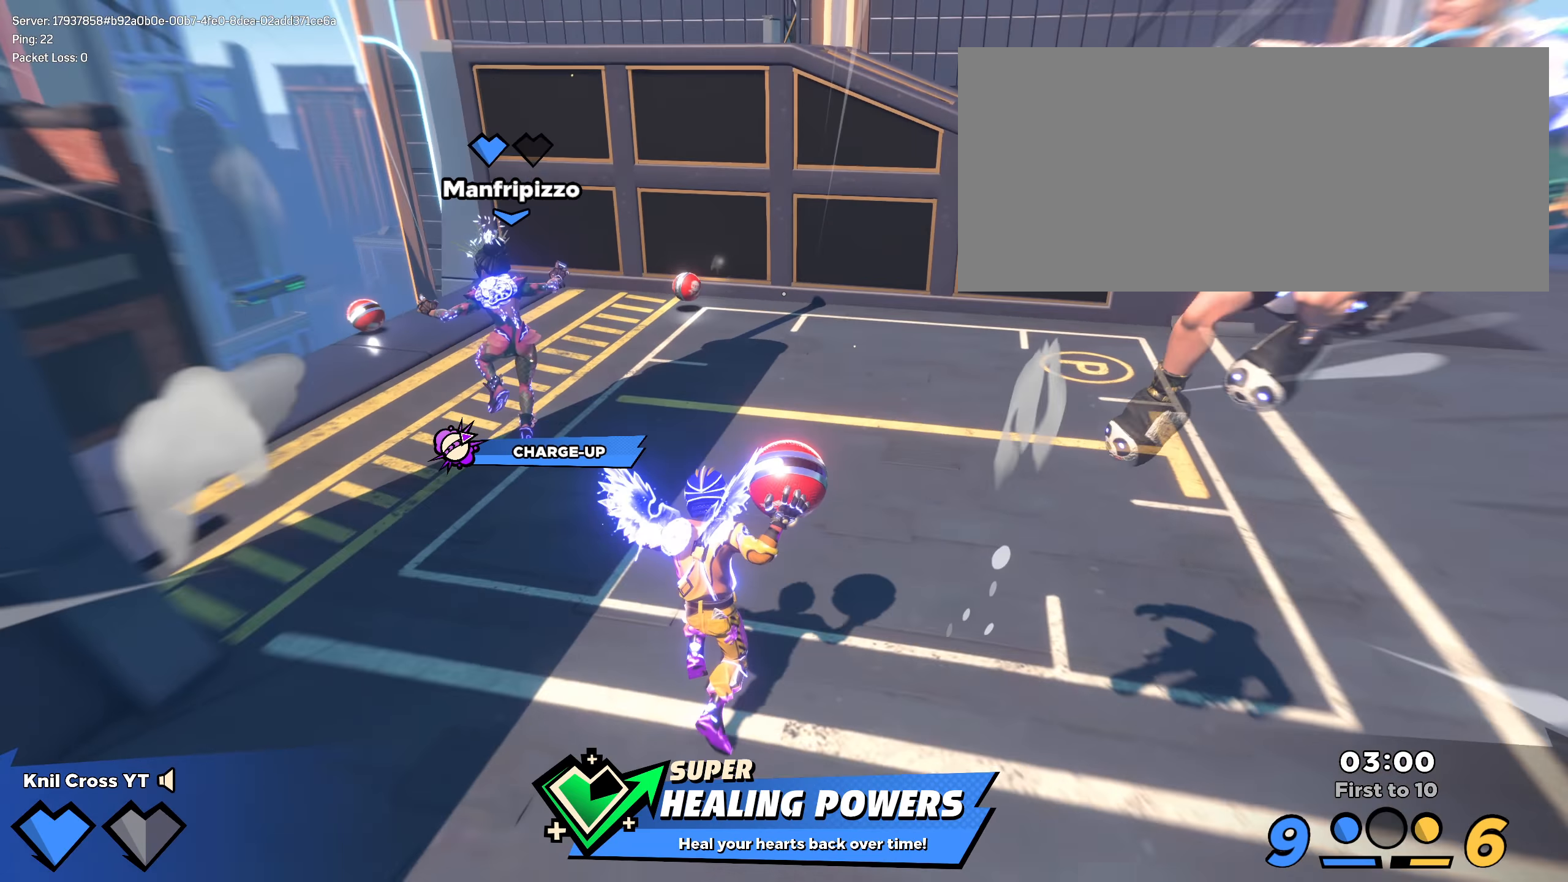
{"keys": ["shift", "w"], "mouse": [], "events": [[67, "space", "down"], [92, "mouse_wheel", "down"], [150, "mouse_wheel", "up"], [183, "shift", "up"], [192, "space", "up"], [250, "q", "down"], [350, "shift", "down"], [358, "q", "up"]]}
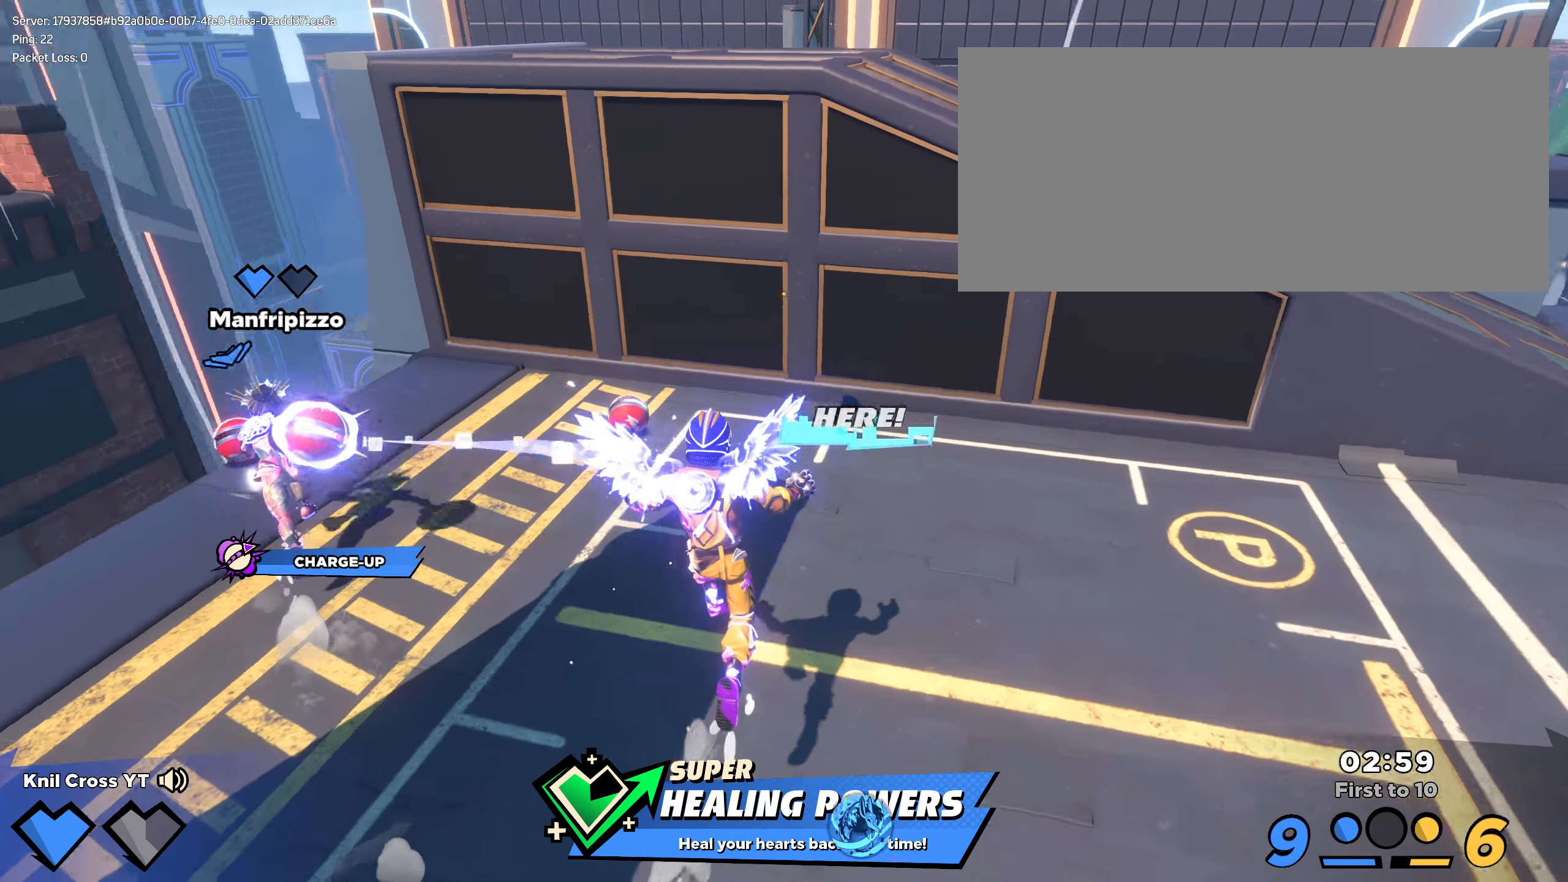
{"keys": ["s"], "mouse": [], "events": [[350, "a", "down"], [433, "shift", "up"], [450, "a", "up"], [450, "w", "up"], [483, "s", "down"]]}
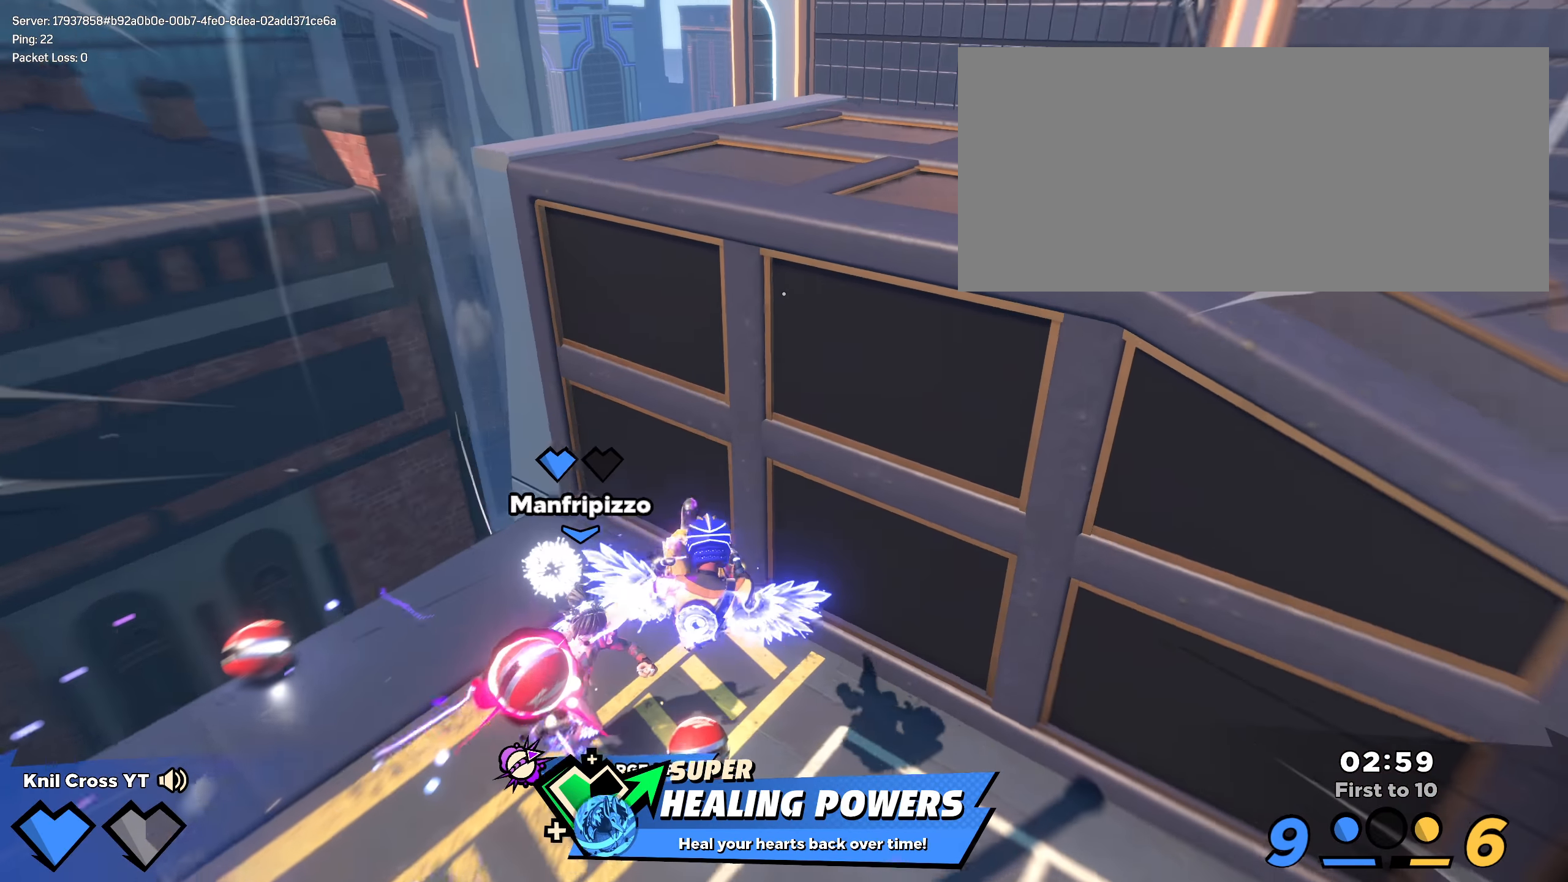
{"keys": ["shift", "w"], "mouse": [], "events": [[200, "d", "down"], [233, "s", "up"], [283, "shift", "down"], [317, "w", "down"], [367, "d", "up"]]}
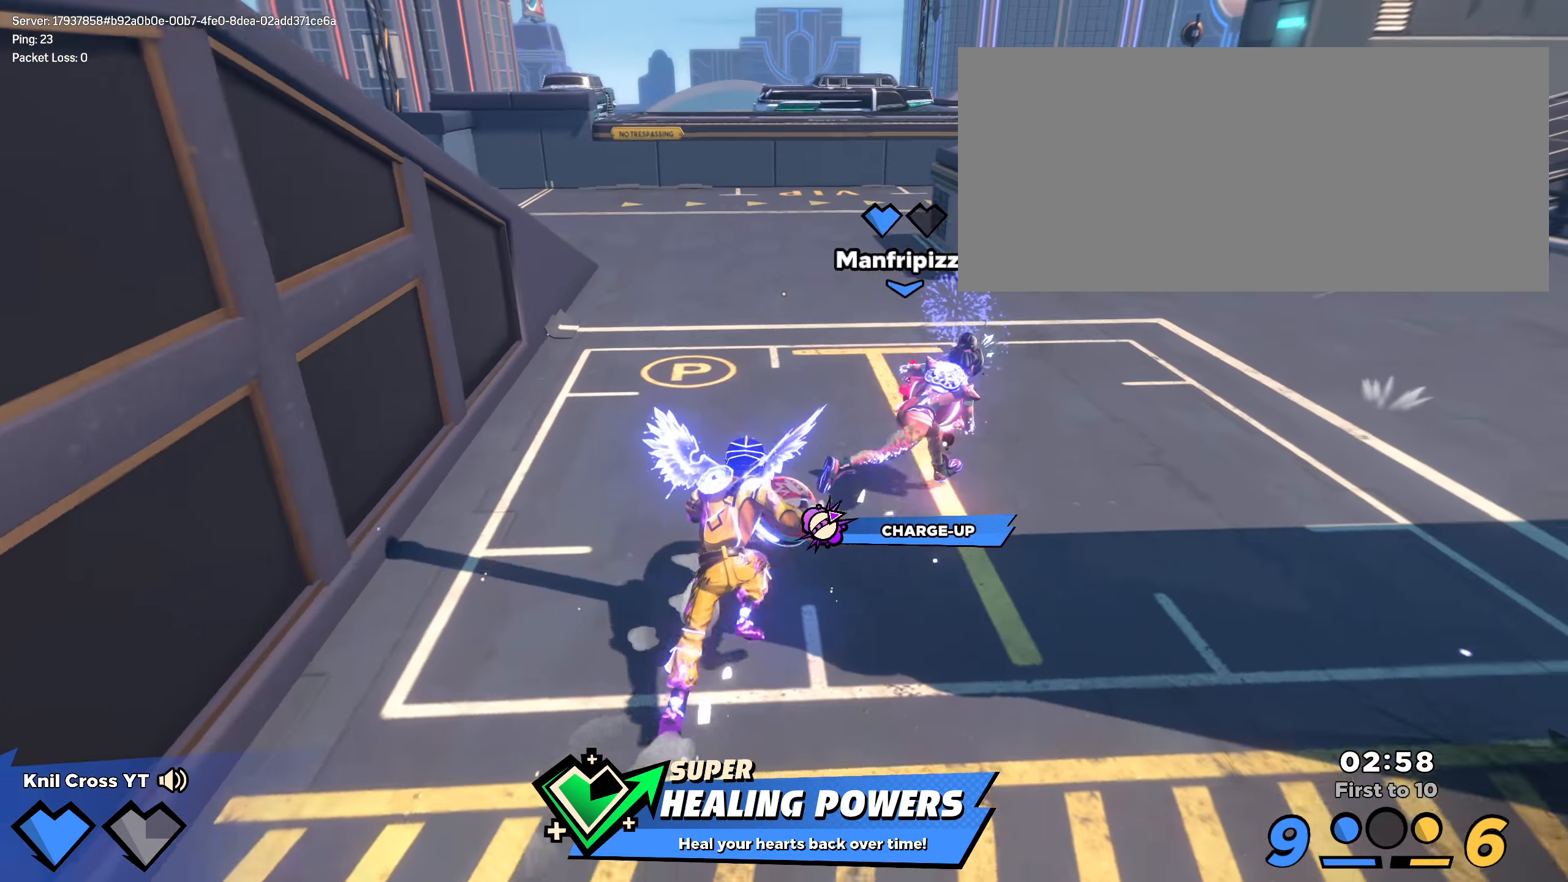
{"keys": ["shift", "w"], "mouse": [], "events": [[8, "space", "down"], [25, "mouse_wheel", "down"], [117, "mouse_wheel", "up"], [125, "shift", "up"], [150, "space", "up"], [175, "q", "down"], [308, "q", "up"], [317, "shift", "down"]]}
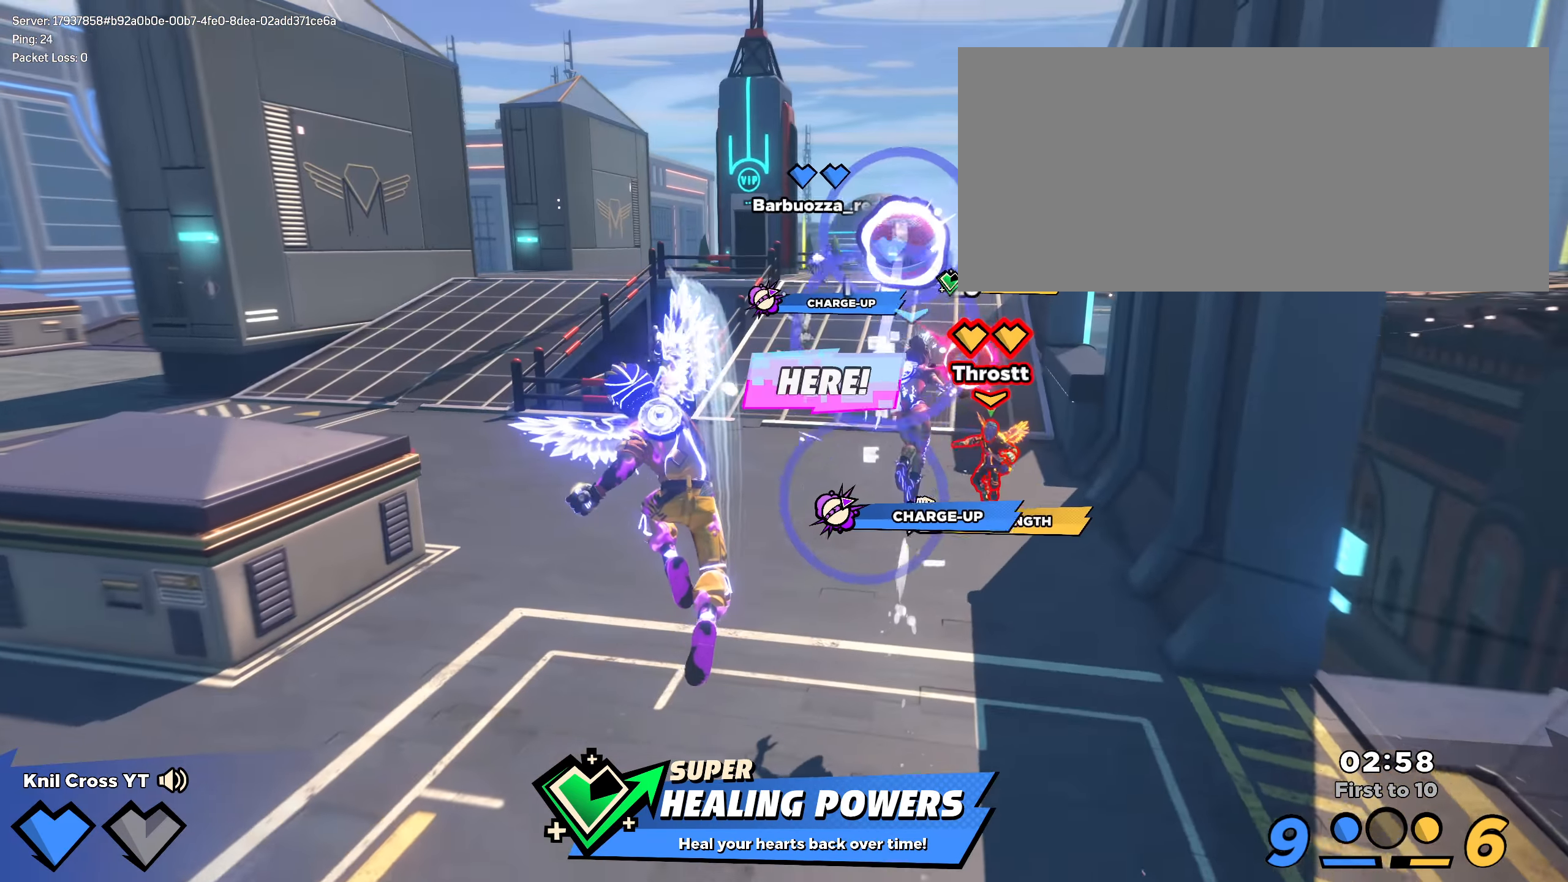
{"keys": ["a", "q", "shift", "space", "w"], "mouse": [], "events": [[283, "a", "down"], [433, "space", "down"], [475, "q", "down"]]}
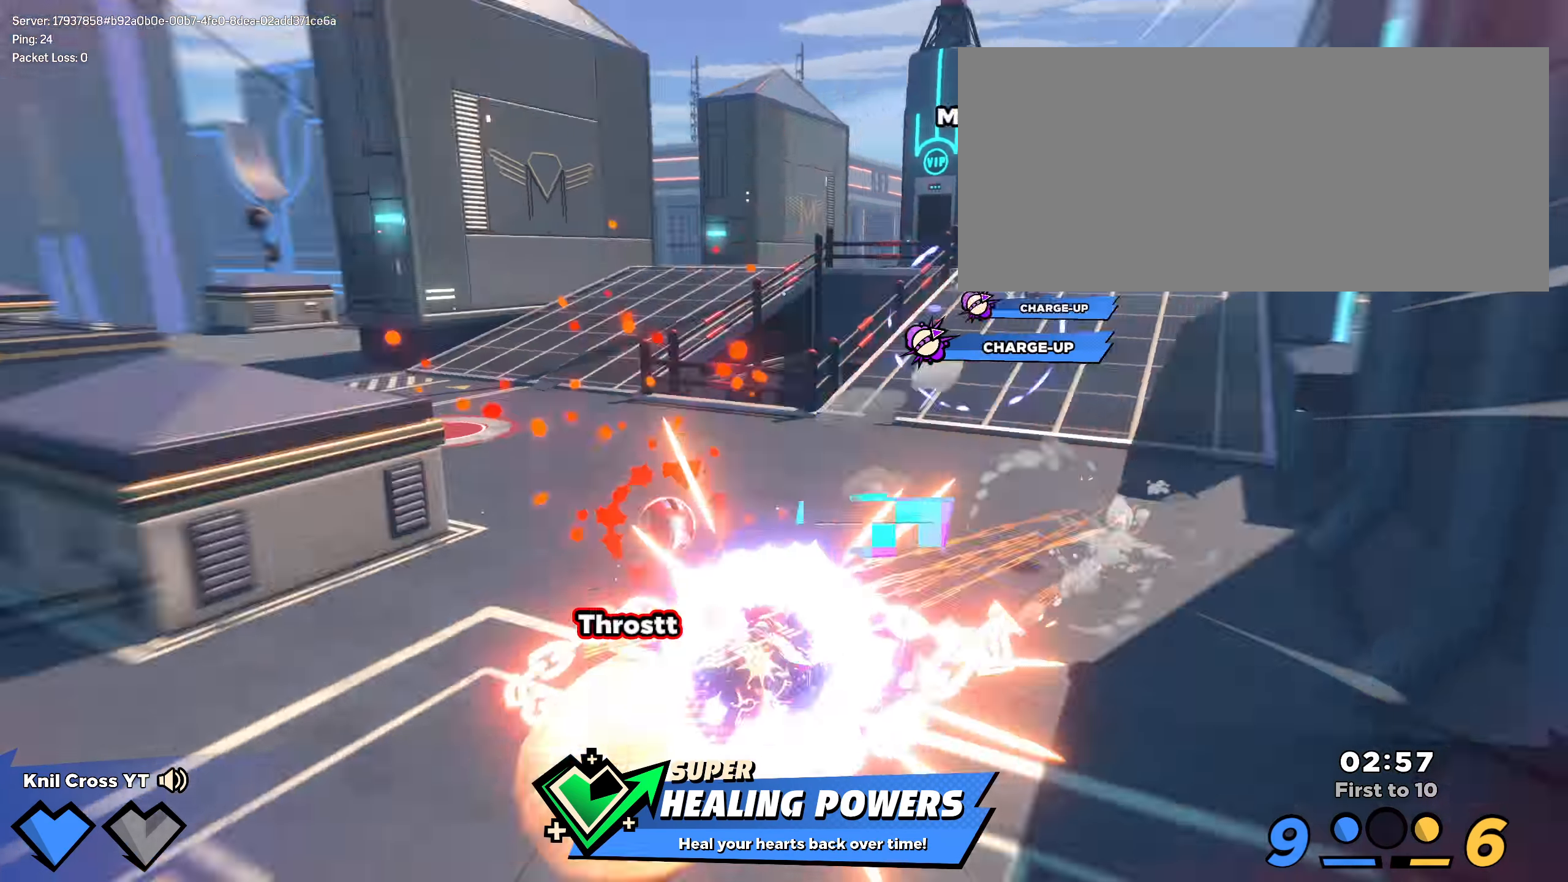
{"keys": ["space"], "mouse": [], "events": [[67, "space", "up"], [83, "shift", "up"], [108, "w", "up"], [125, "q", "up"], [292, "a", "up"], [500, "space", "down"]]}
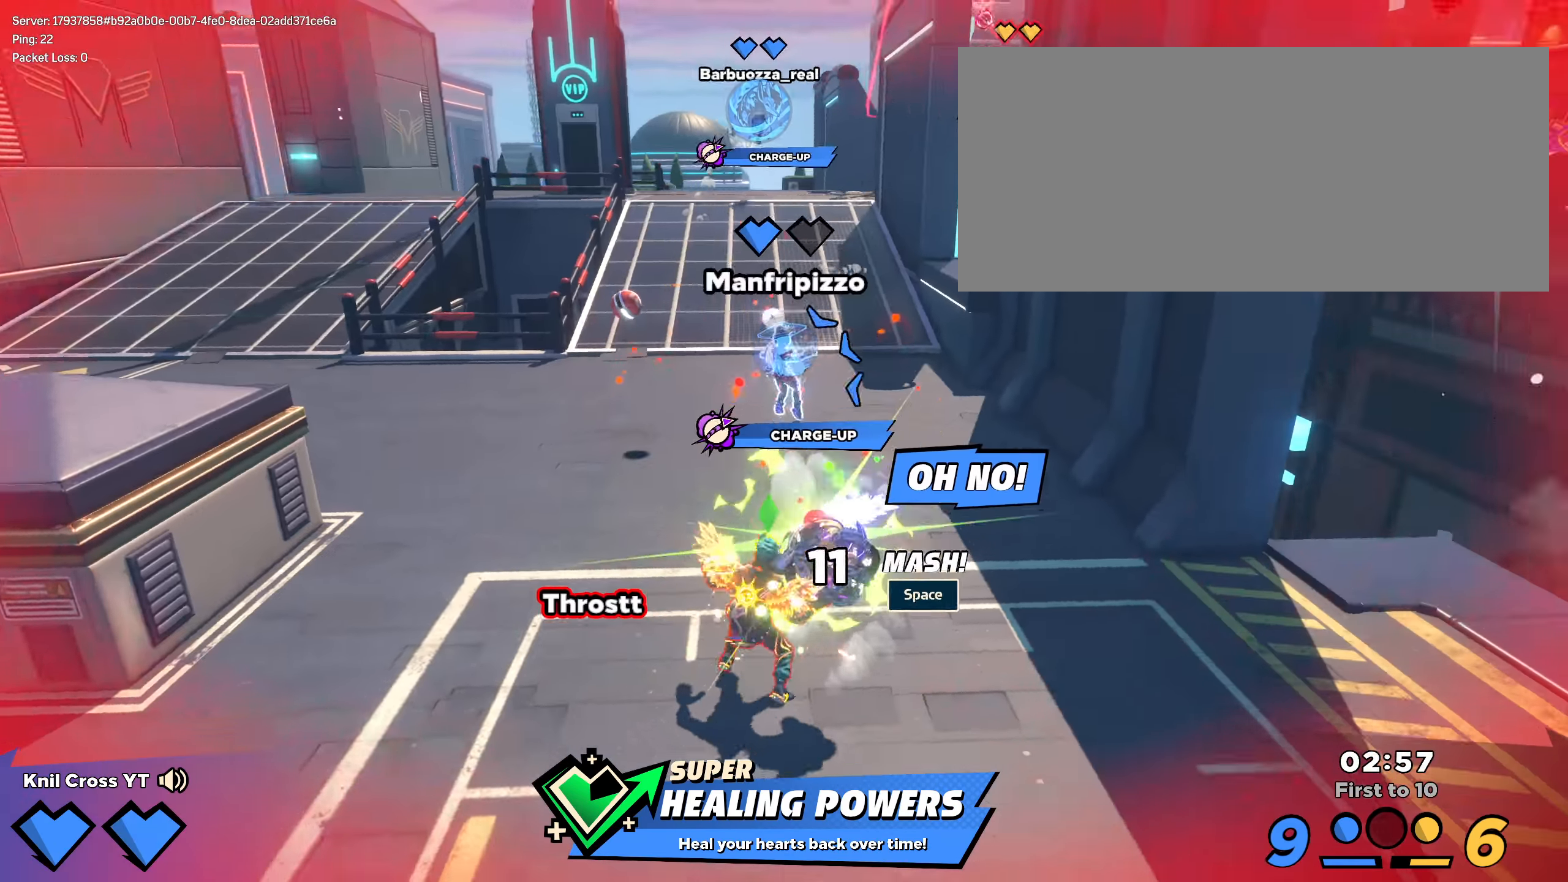
{"keys": ["a", "q", "s"], "mouse": [], "events": [[8, "q", "down"], [50, "mouse_left", "down"], [108, "q", "up"], [117, "space", "up"], [167, "a", "down"], [167, "mouse_left", "up"], [192, "q", "down"], [283, "q", "up"], [283, "space", "down"], [283, "w", "down"], [317, "q", "down"], [325, "w", "up"], [350, "space", "up"], [400, "q", "up"], [450, "q", "down"], [458, "space", "down"], [475, "s", "down"], [483, "space", "up"]]}
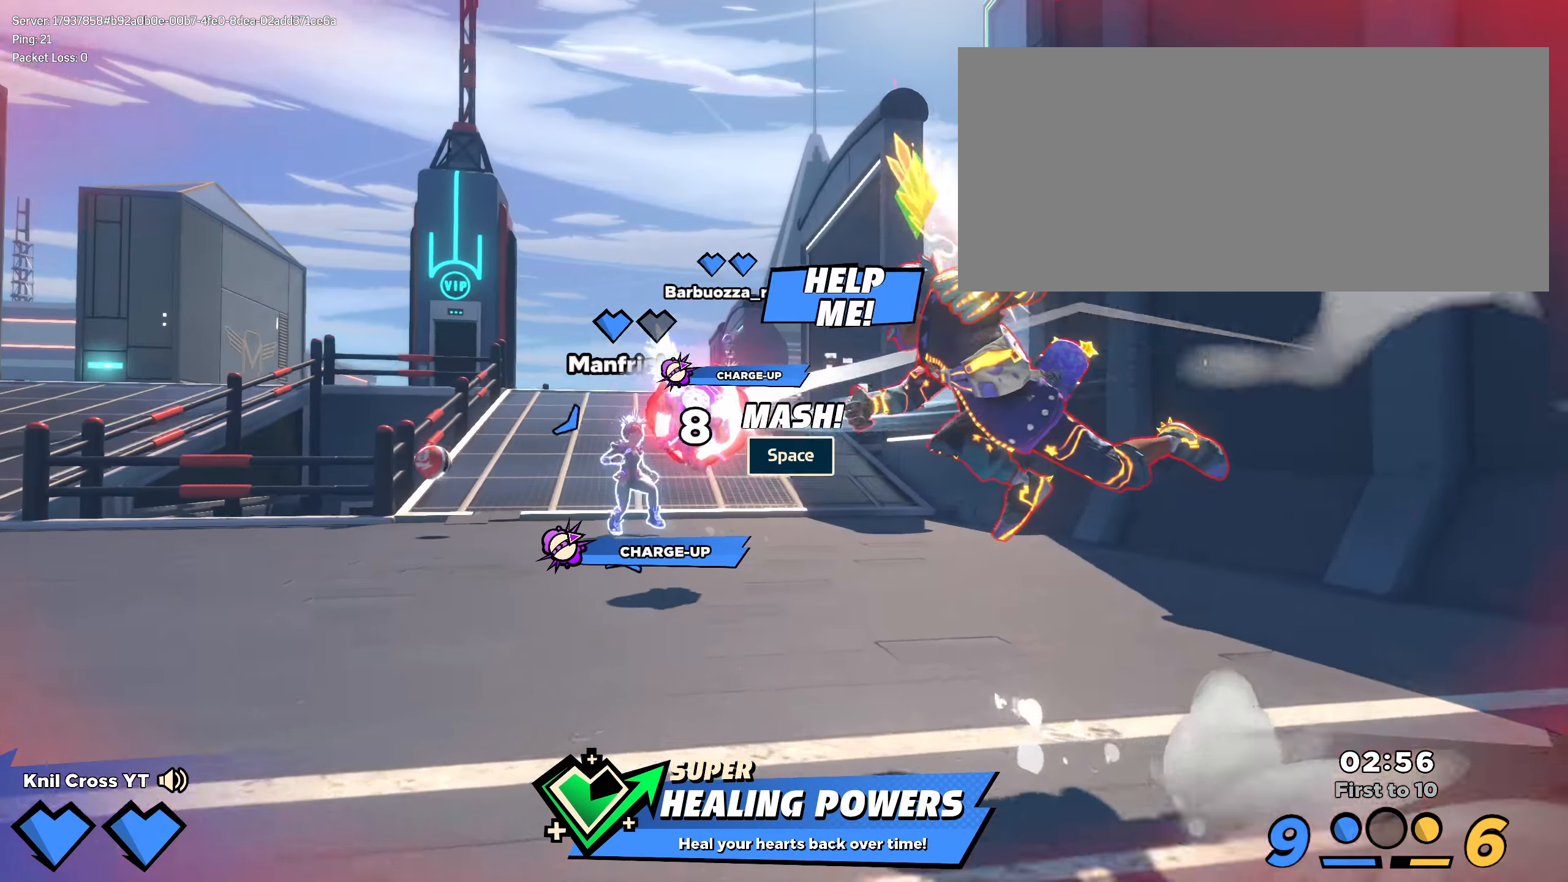
{"keys": ["a", "q", "s"], "mouse": [], "events": [[58, "space", "down"], [67, "q", "up"], [109, "q", "down"], [159, "space", "up"], [217, "space", "down"], [225, "q", "up"], [267, "q", "down"], [309, "space", "up"], [367, "q", "up"], [367, "space", "down"], [417, "q", "down"], [467, "space", "up"]]}
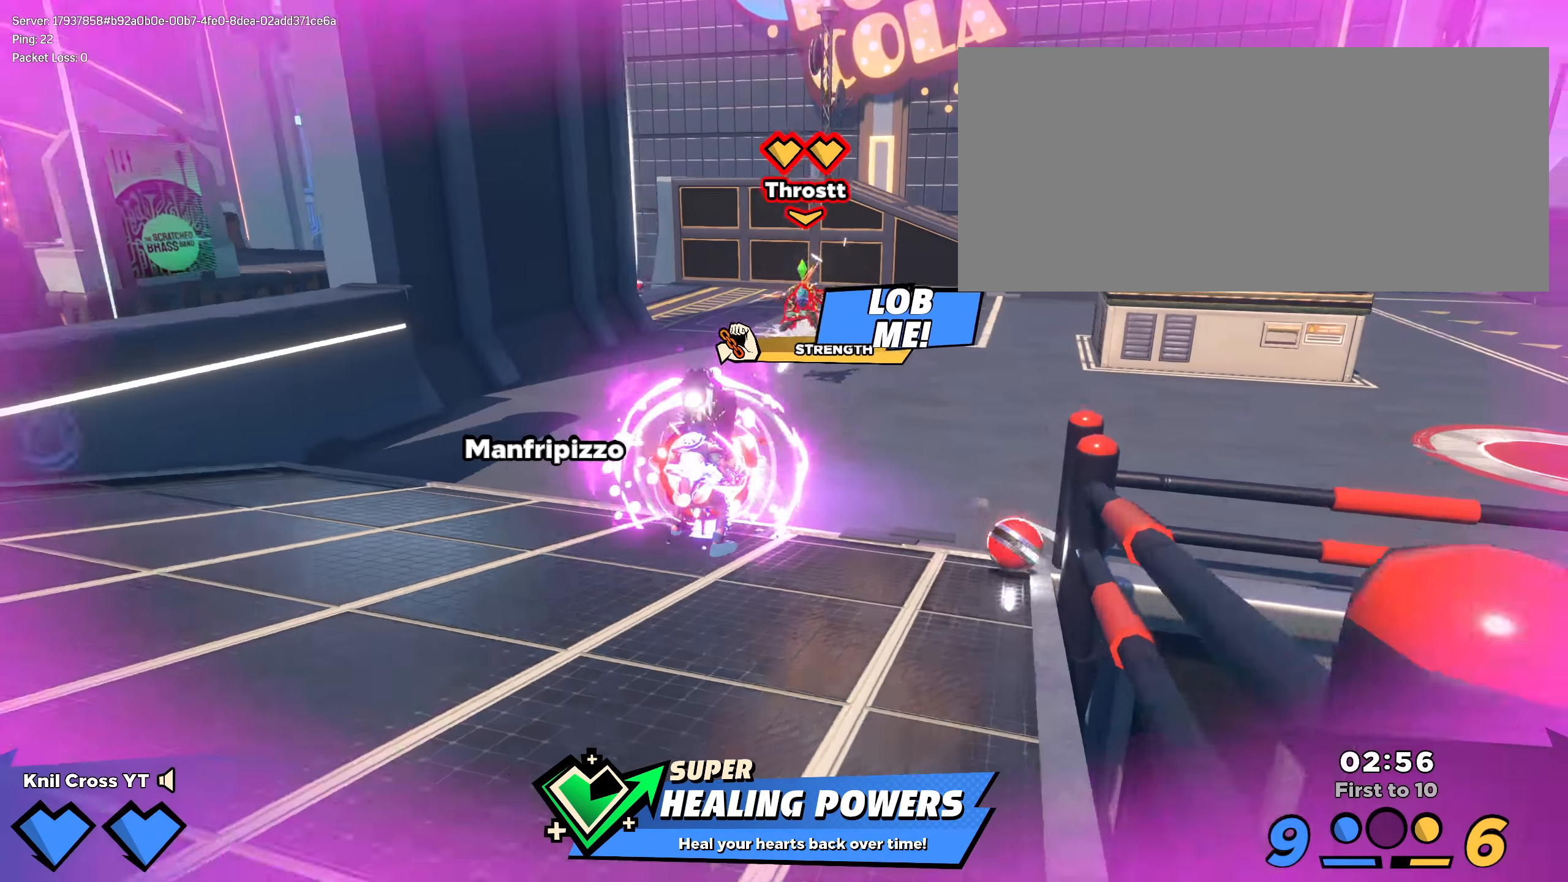
{"keys": ["a", "q", "s"], "mouse": [], "events": [[25, "space", "down"], [34, "q", "up"], [142, "q", "down"], [142, "space", "up"], [209, "space", "down"], [259, "q", "up"], [300, "space", "up"], [367, "space", "down"], [434, "q", "down"], [467, "space", "up"]]}
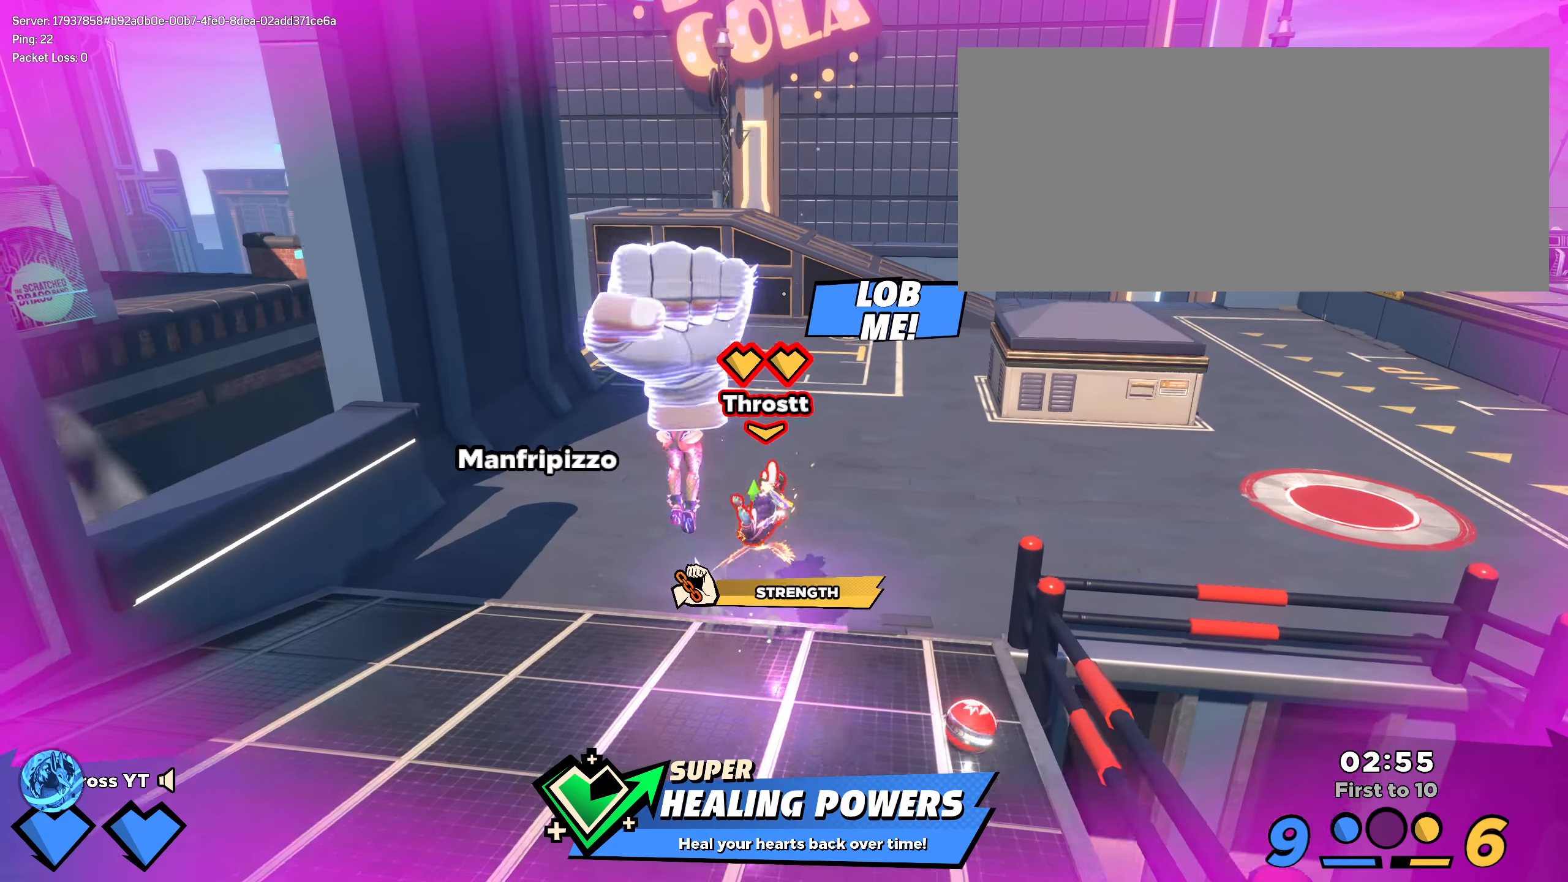
{"keys": [], "mouse": [], "events": [[17, "q", "up"], [109, "a", "up"], [109, "s", "up"]]}
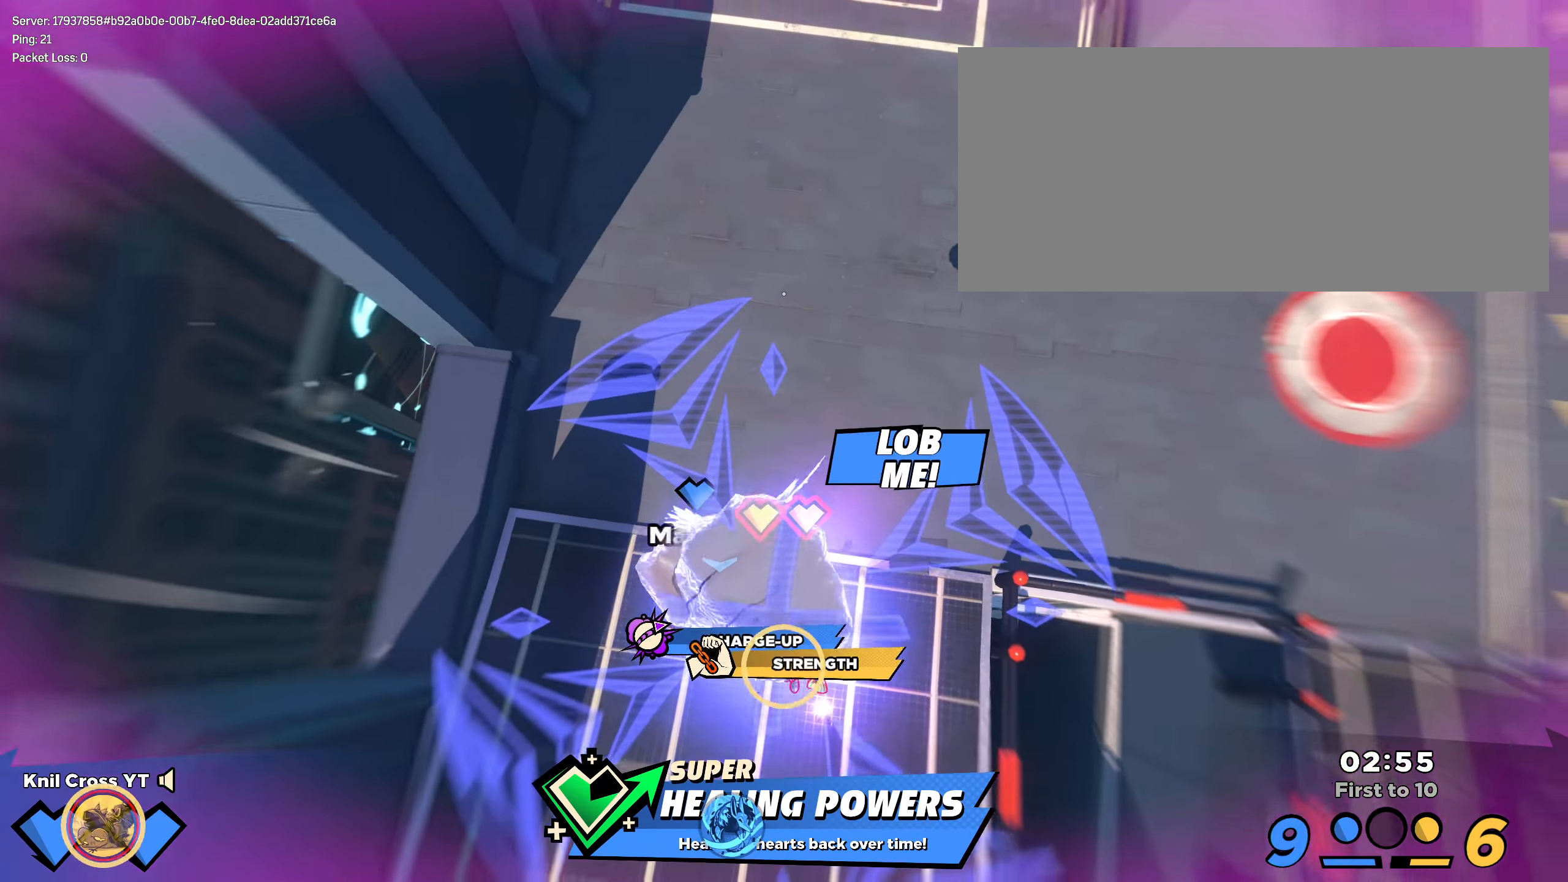
{"keys": ["s"], "mouse": [], "events": [[200, "s", "down"], [325, "q", "down"], [434, "q", "up"]]}
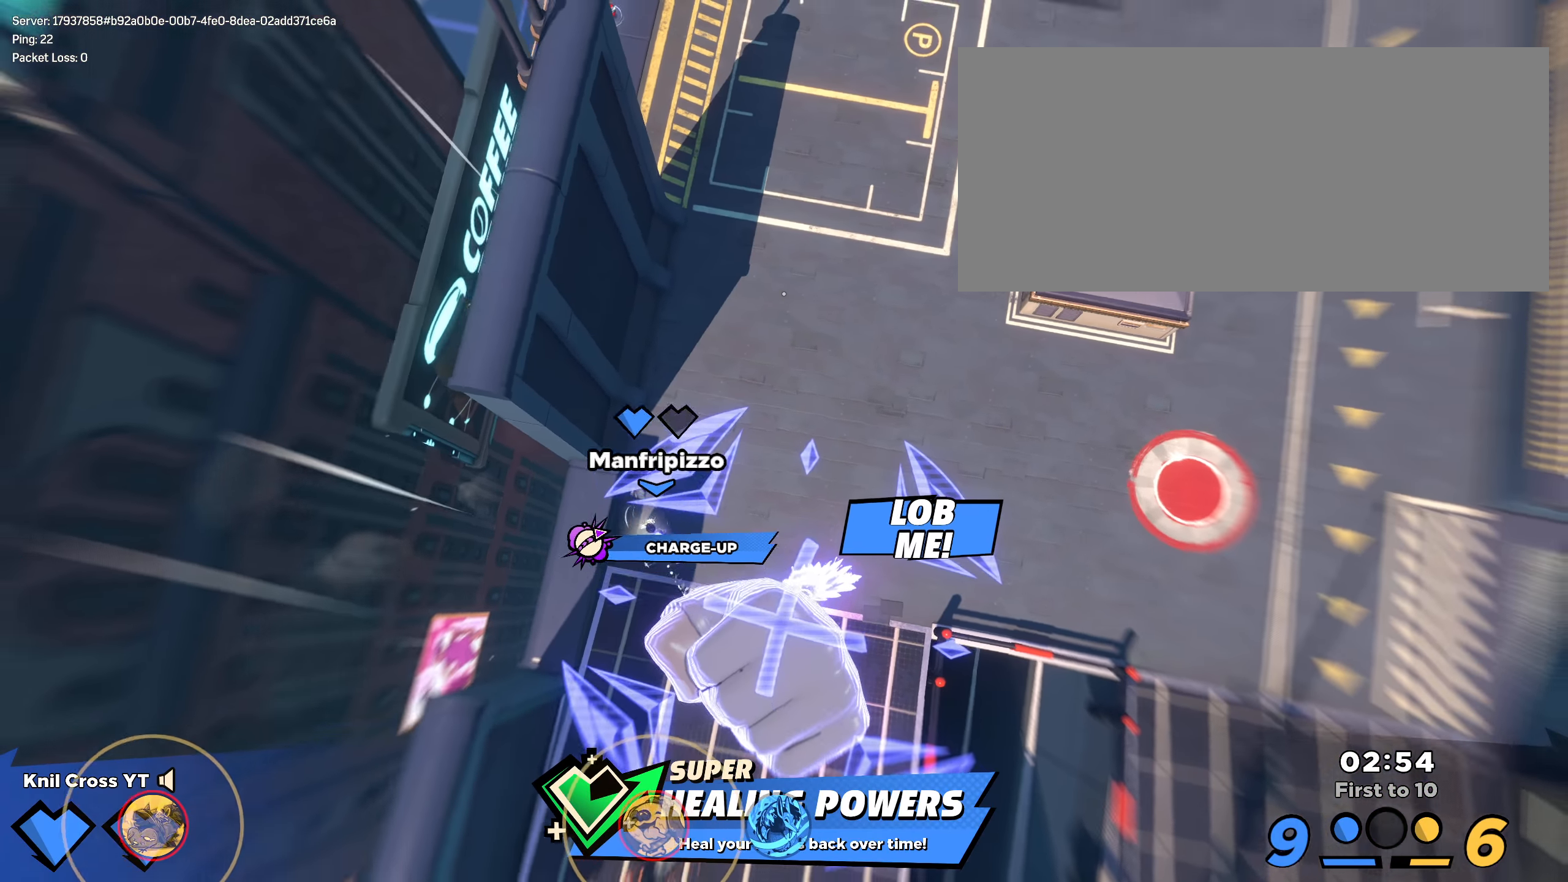
{"keys": ["a", "shift"], "mouse": [], "events": [[142, "a", "down"], [200, "shift", "down"], [225, "s", "up"]]}
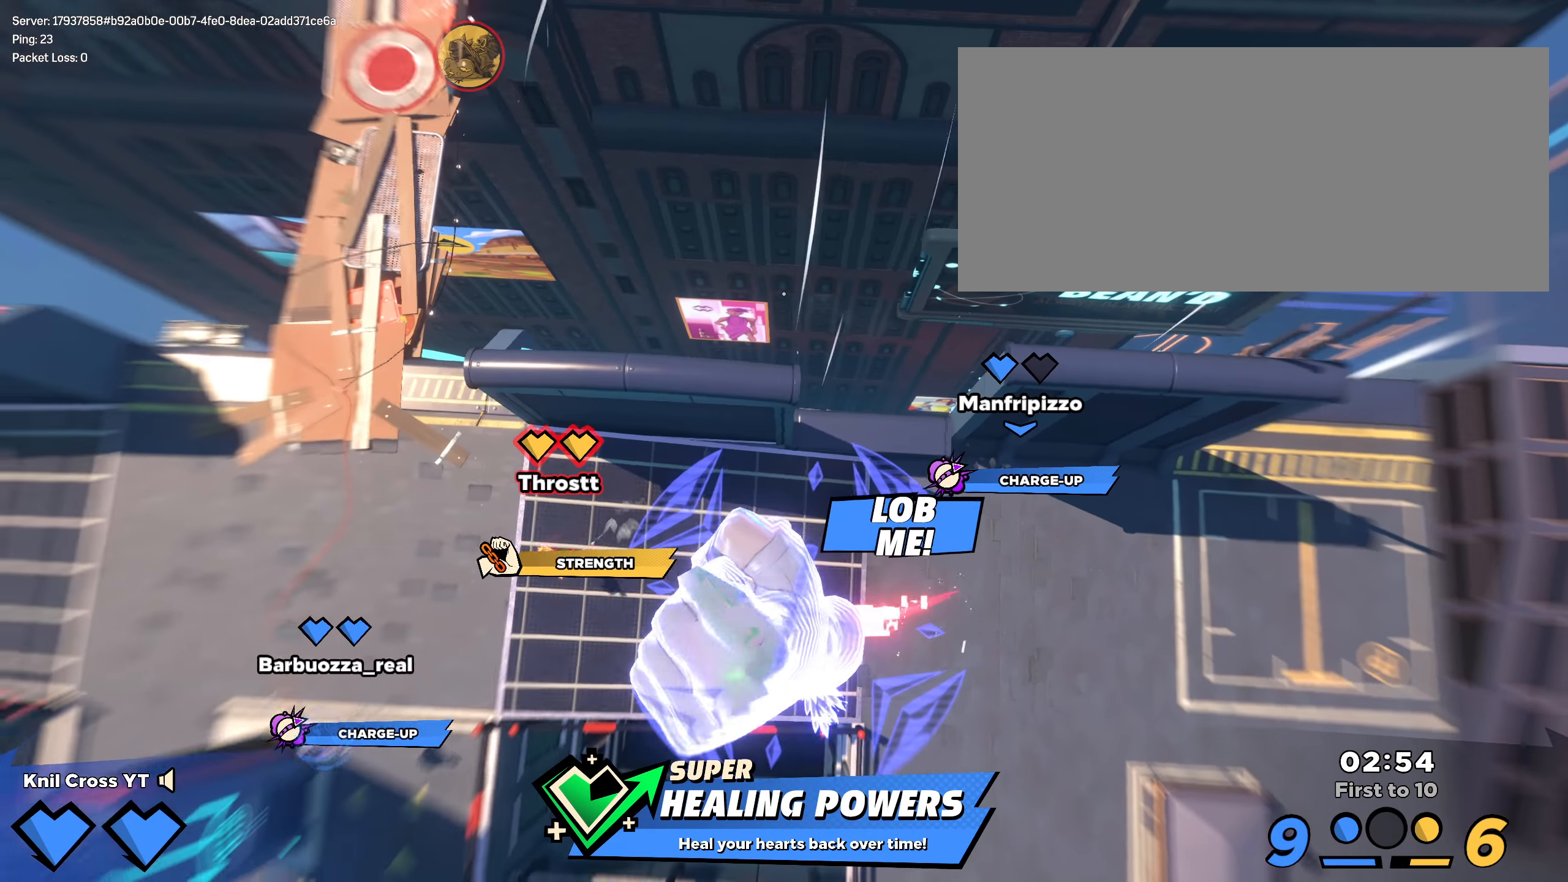
{"keys": ["a", "s", "shift"], "mouse": [], "events": [[334, "s", "down"], [359, "a", "up"], [425, "a", "down"]]}
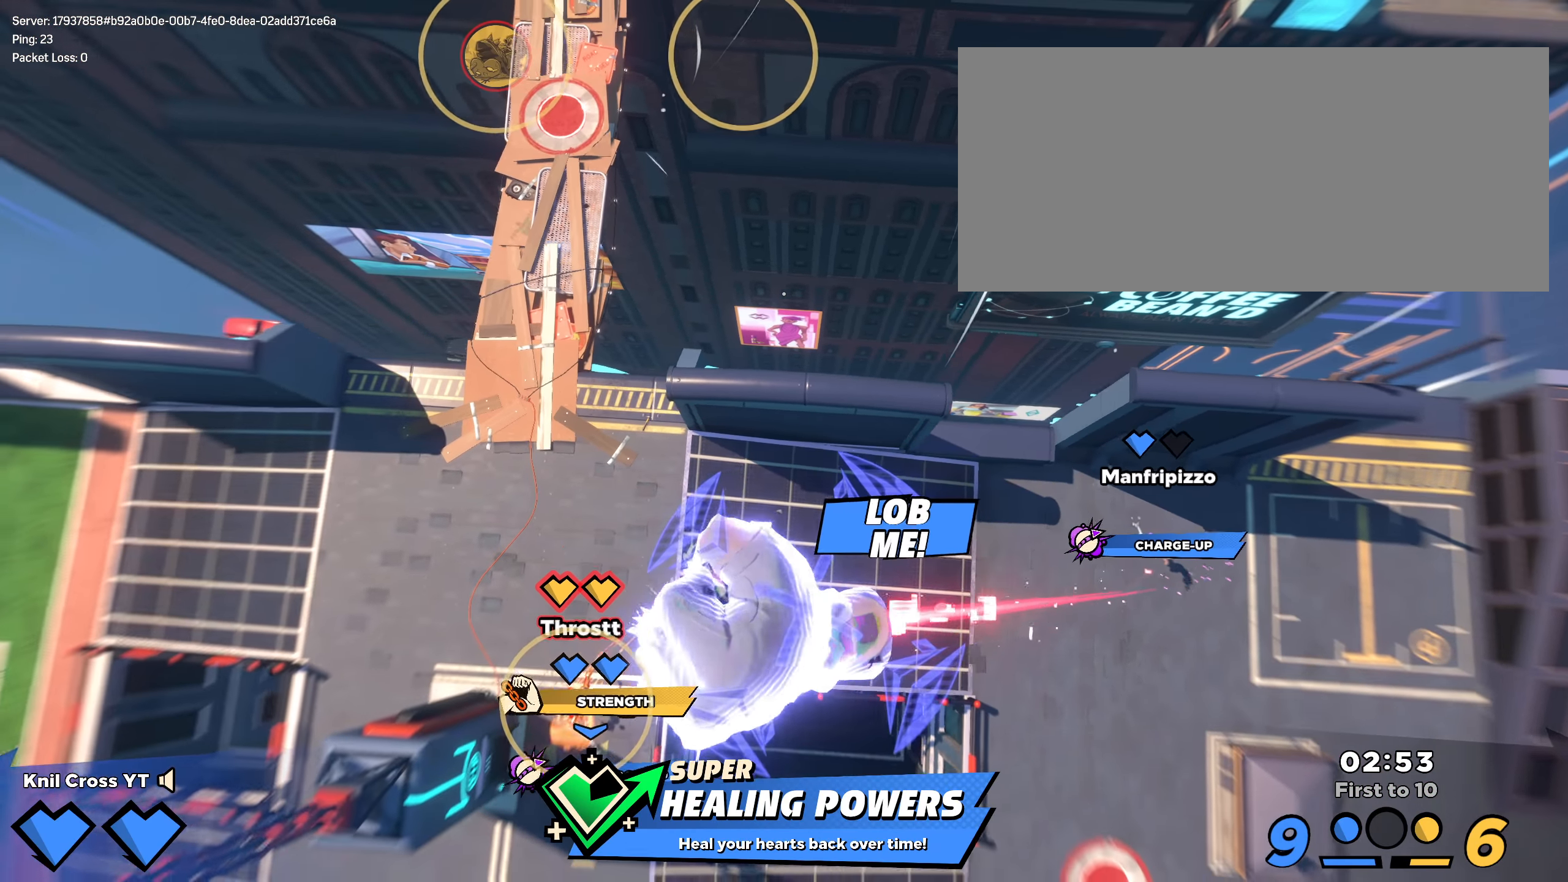
{"keys": ["d", "s", "shift"], "mouse": [], "events": [[25, "a", "up"], [309, "d", "down"]]}
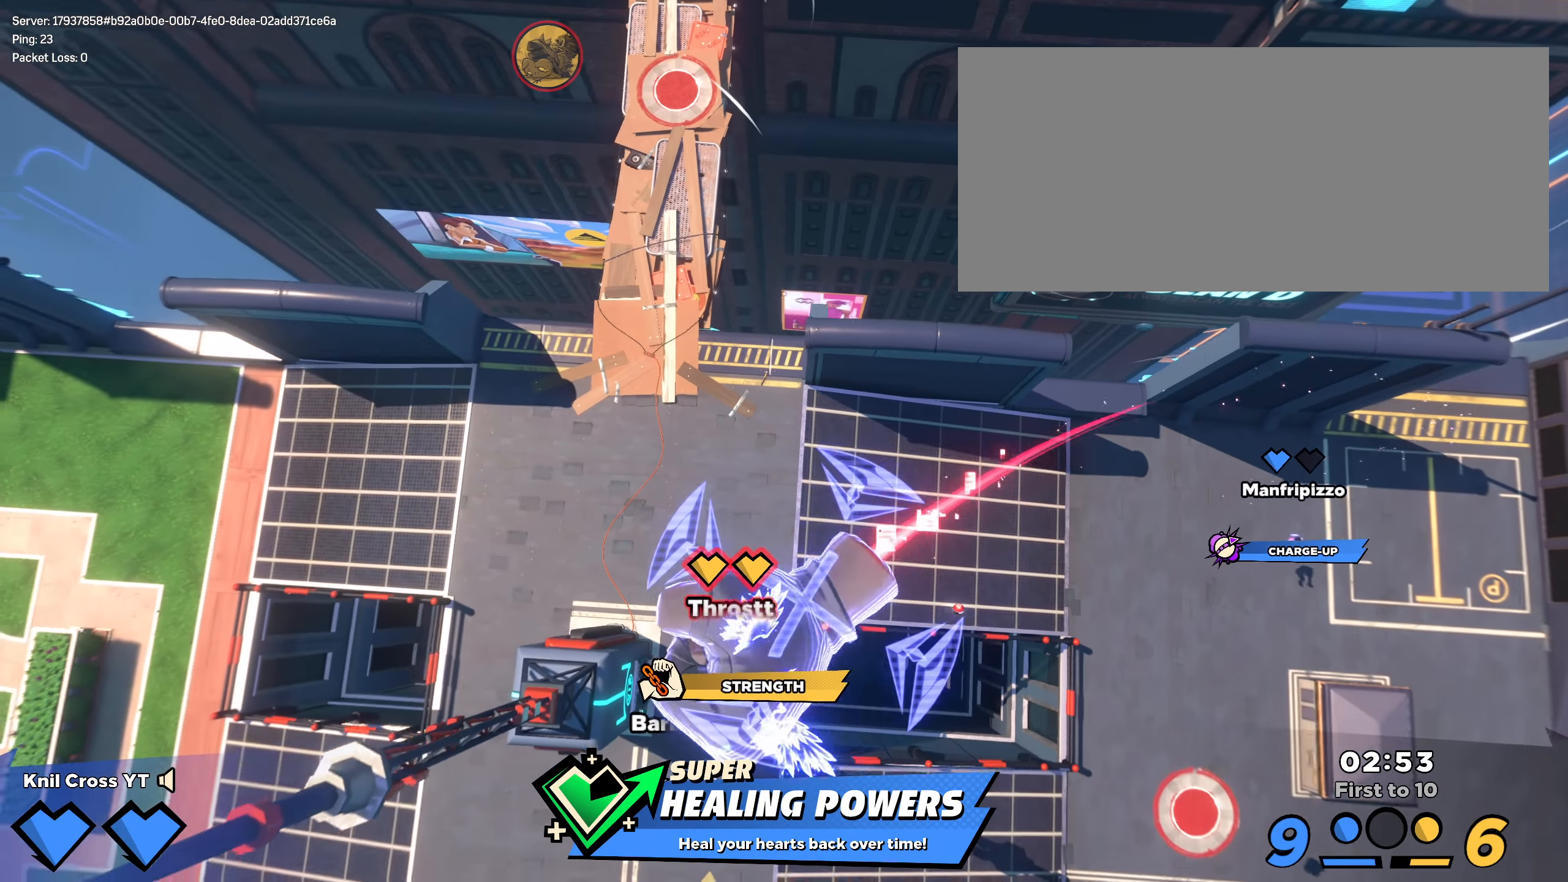
{"keys": ["d", "shift", "w"], "mouse": [], "events": [[184, "s", "up"], [492, "w", "down"]]}